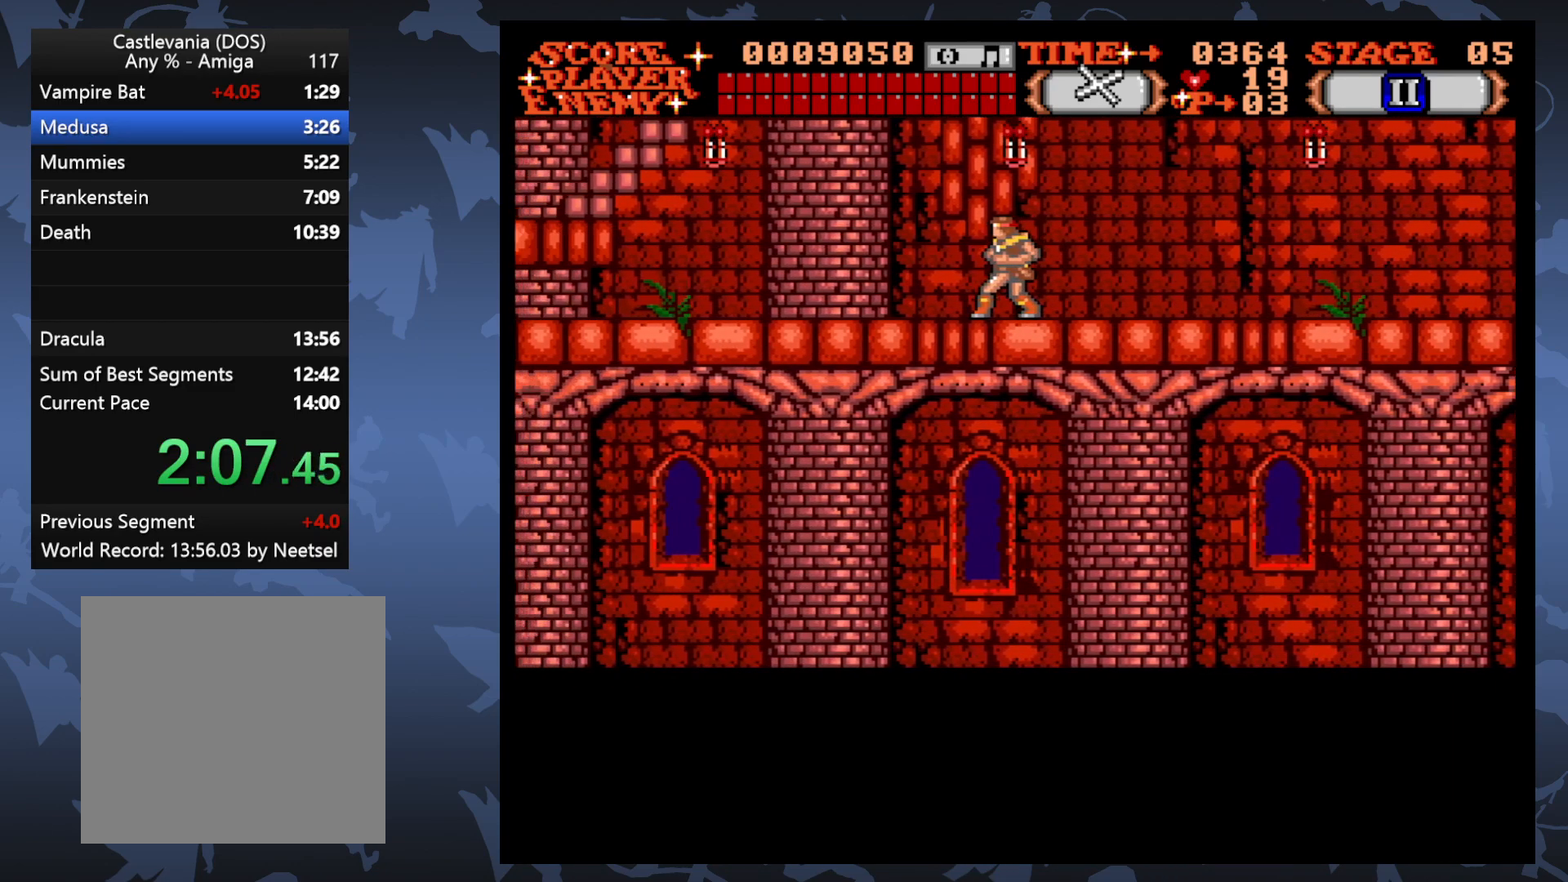
Gameplay with a controller (Xbox layout); each line is a JSON object with the inputs held at the frame after it. "events" lists button and stick changes between this image and that frame as [ms after this image, input, new state], when the widget could be followed in between. Not read: L3 R3 left_stick right_stick.
{"buttons": ["DPAD_LEFT"], "events": []}
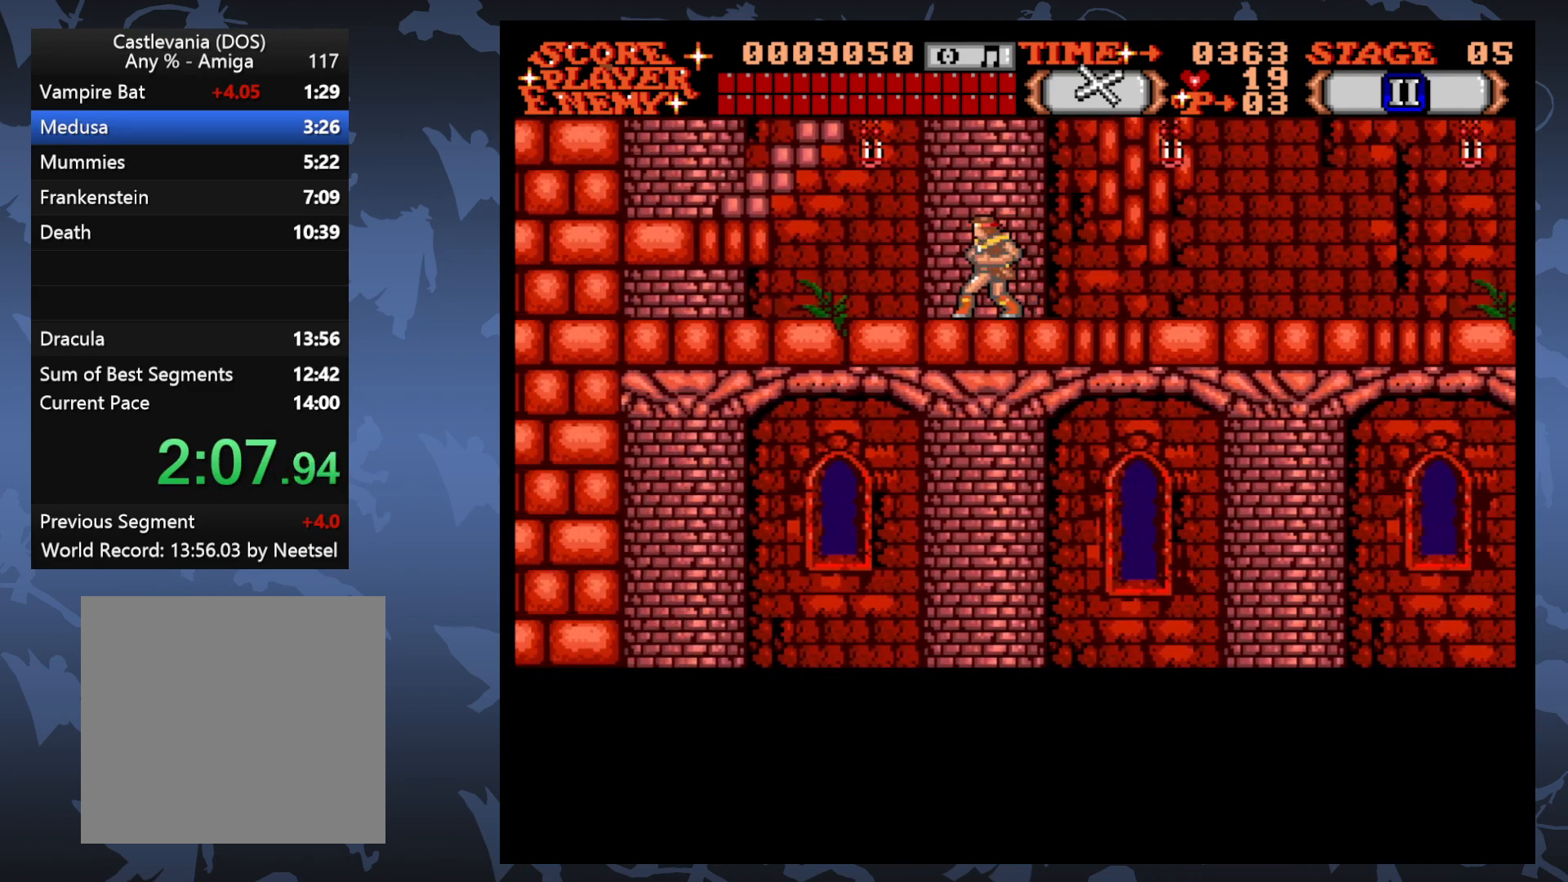
{"buttons": ["DPAD_UP", "DPAD_LEFT"], "events": [[167, "DPAD_UP", "down"]]}
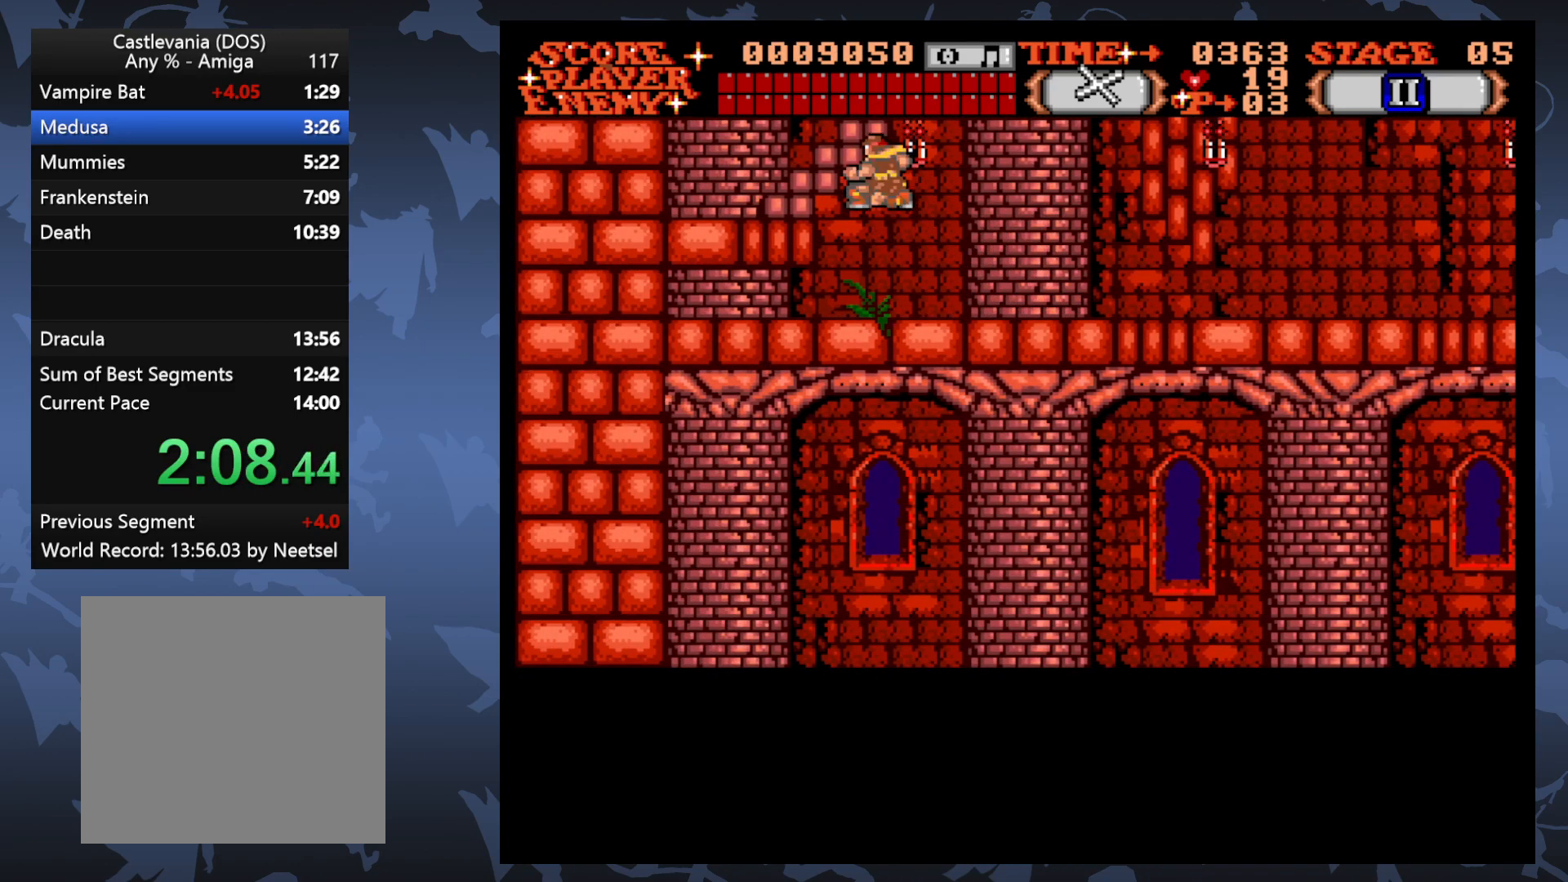
{"buttons": ["DPAD_UP"], "events": [[117, "DPAD_LEFT", "up"]]}
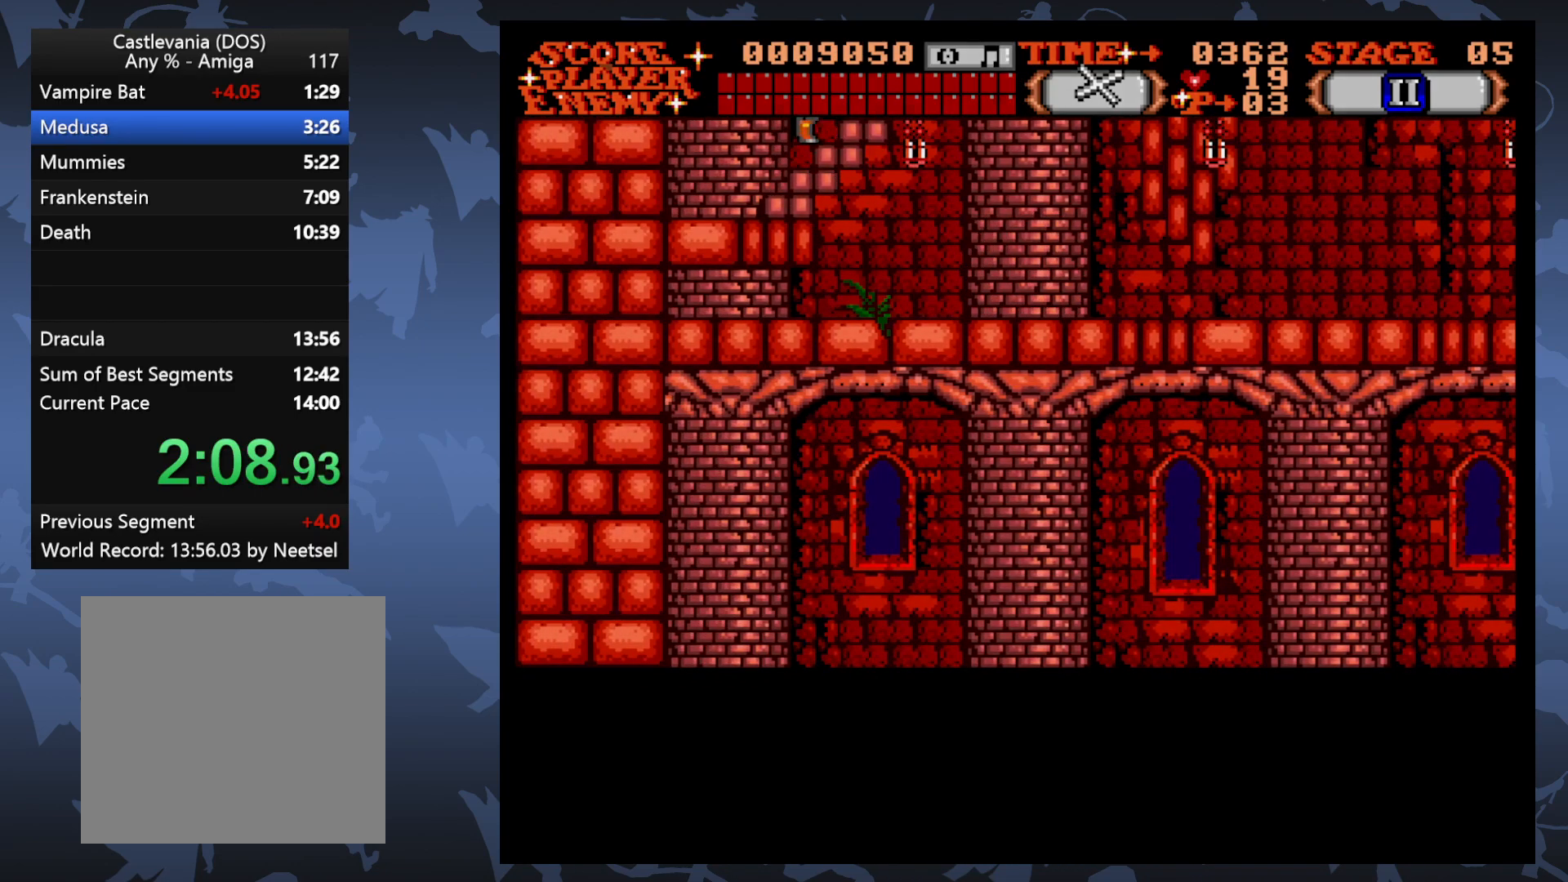
{"buttons": [], "events": [[300, "DPAD_UP", "up"]]}
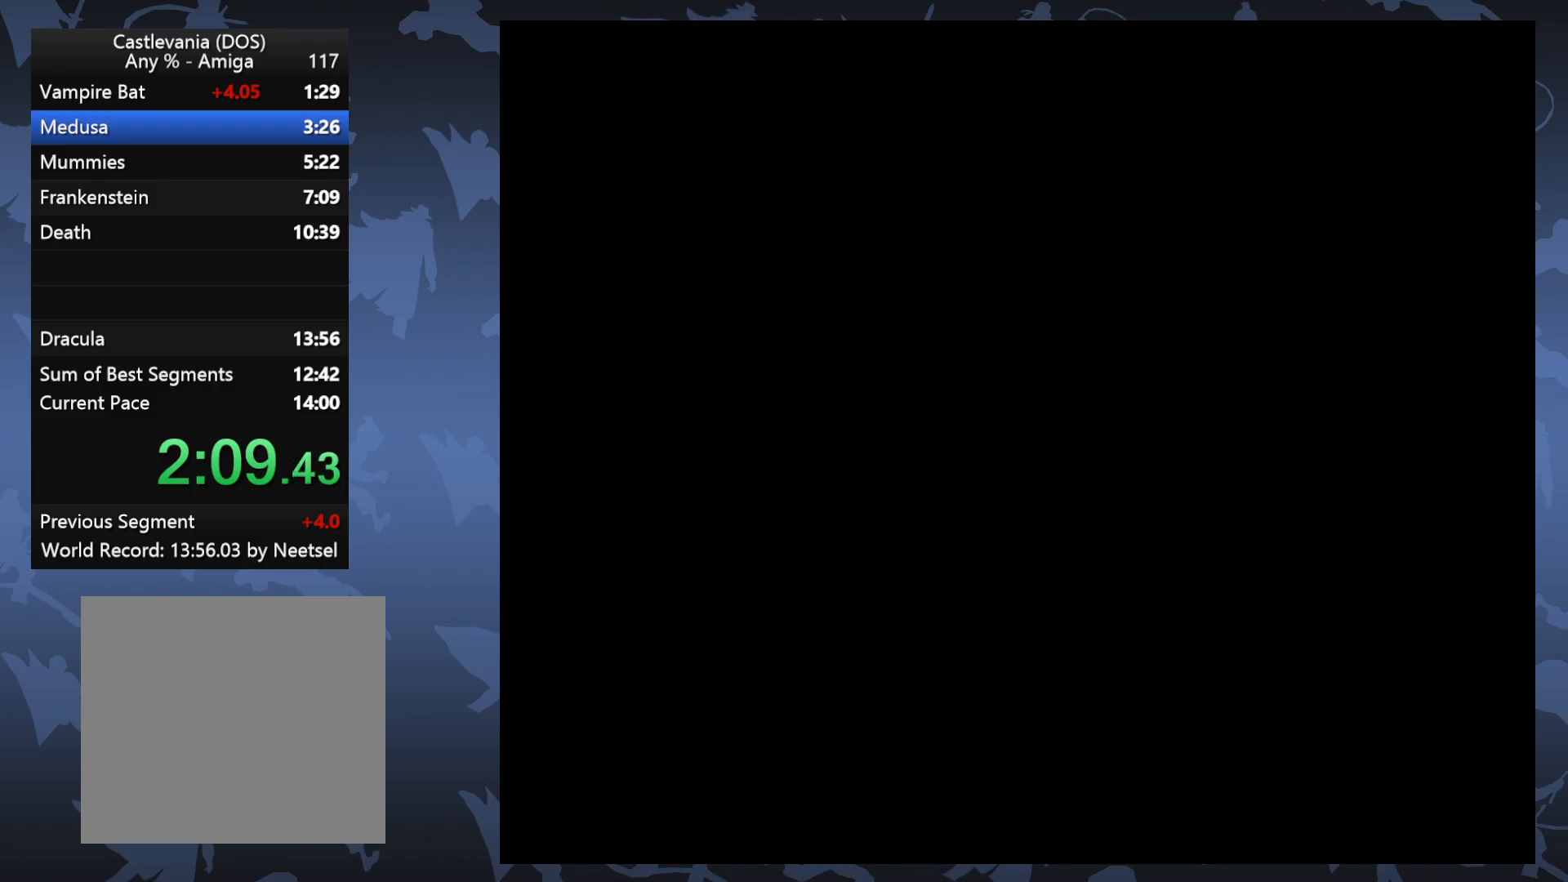
{"buttons": ["DPAD_UP"], "events": [[100, "DPAD_UP", "down"]]}
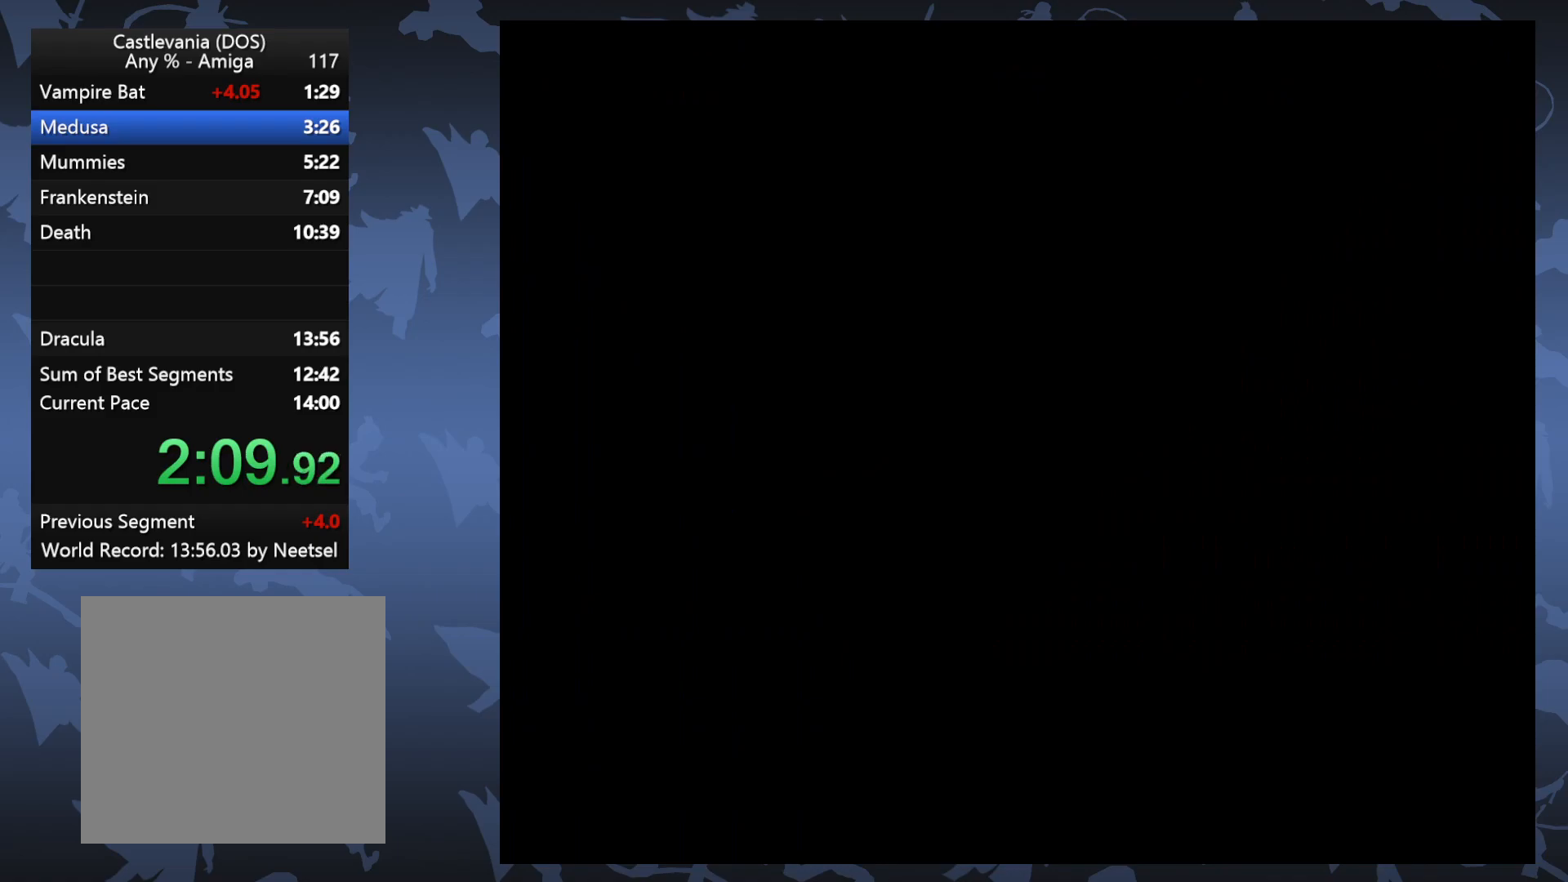
{"buttons": ["DPAD_UP"], "events": []}
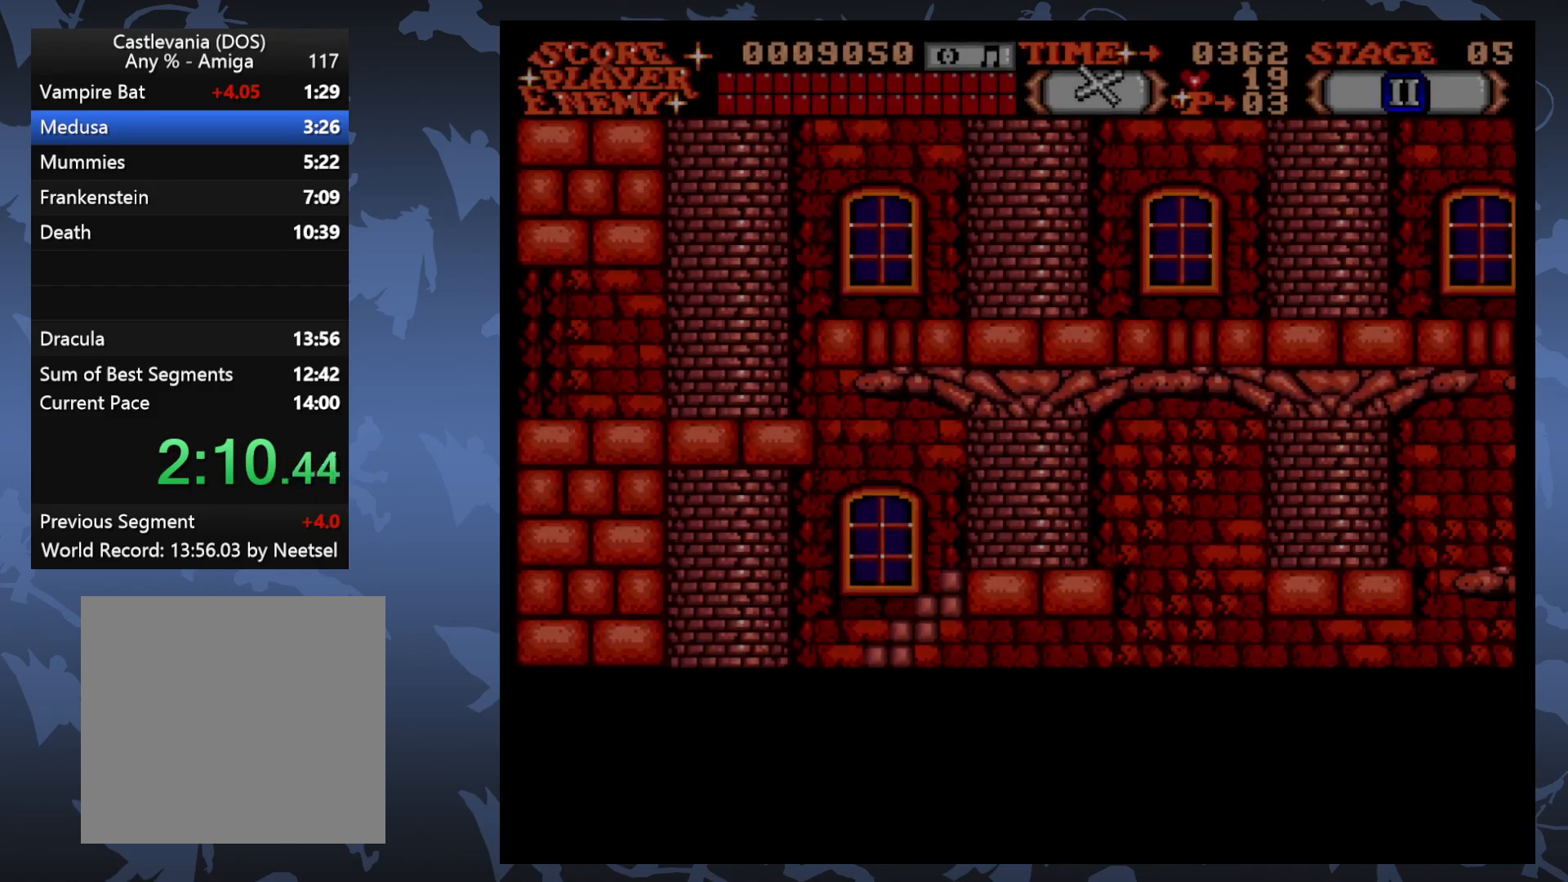
{"buttons": ["DPAD_UP"], "events": []}
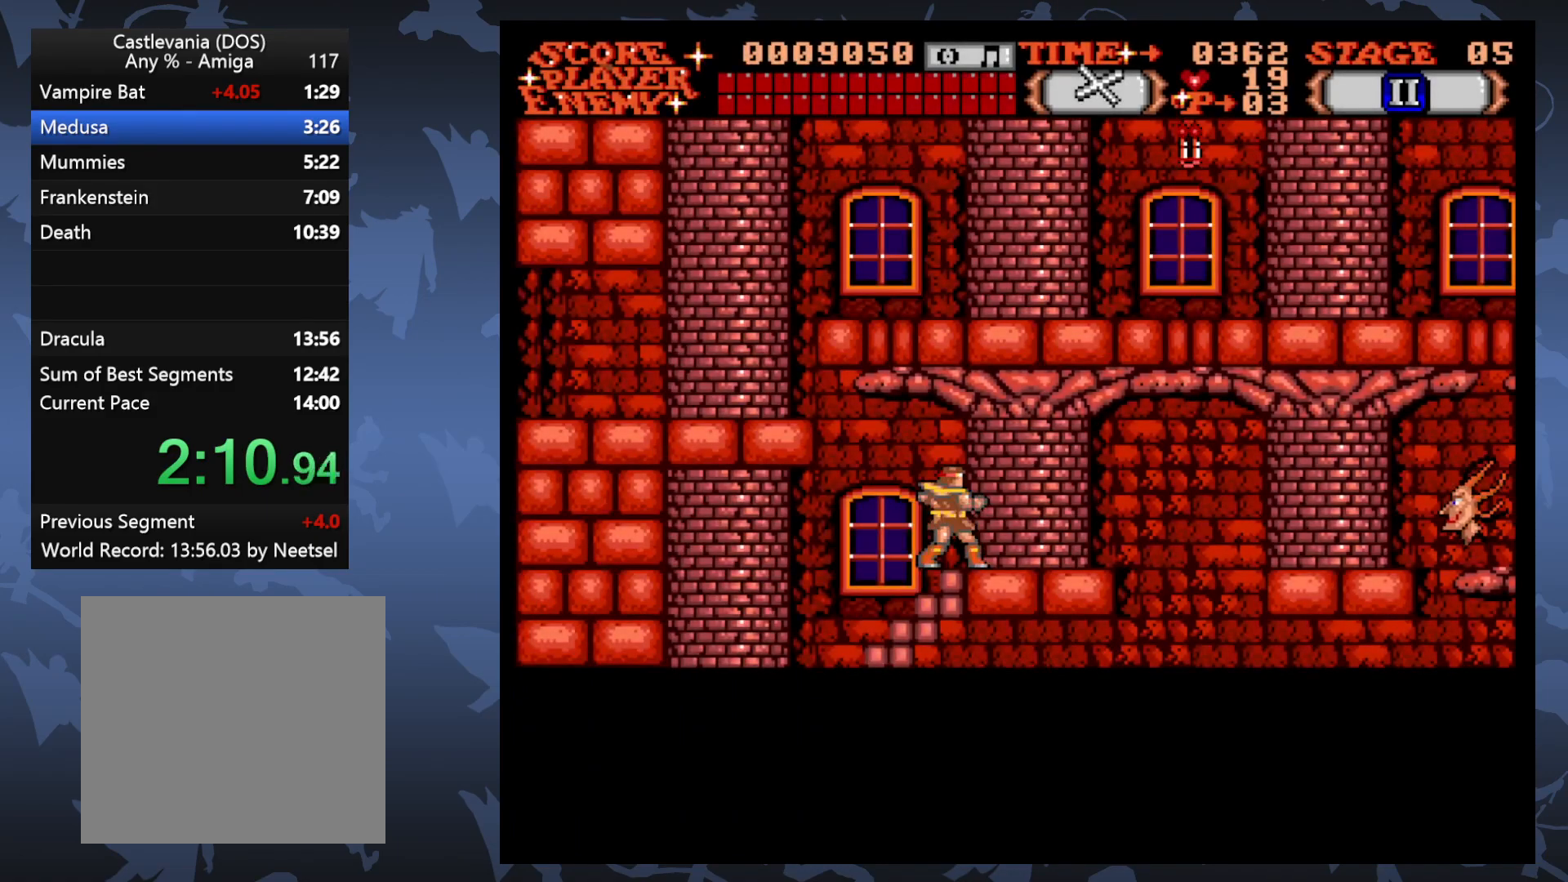
{"buttons": [], "events": [[33, "DPAD_RIGHT", "down"], [67, "DPAD_UP", "up"], [283, "DPAD_RIGHT", "up"], [300, "A", "down"], [400, "A", "up"]]}
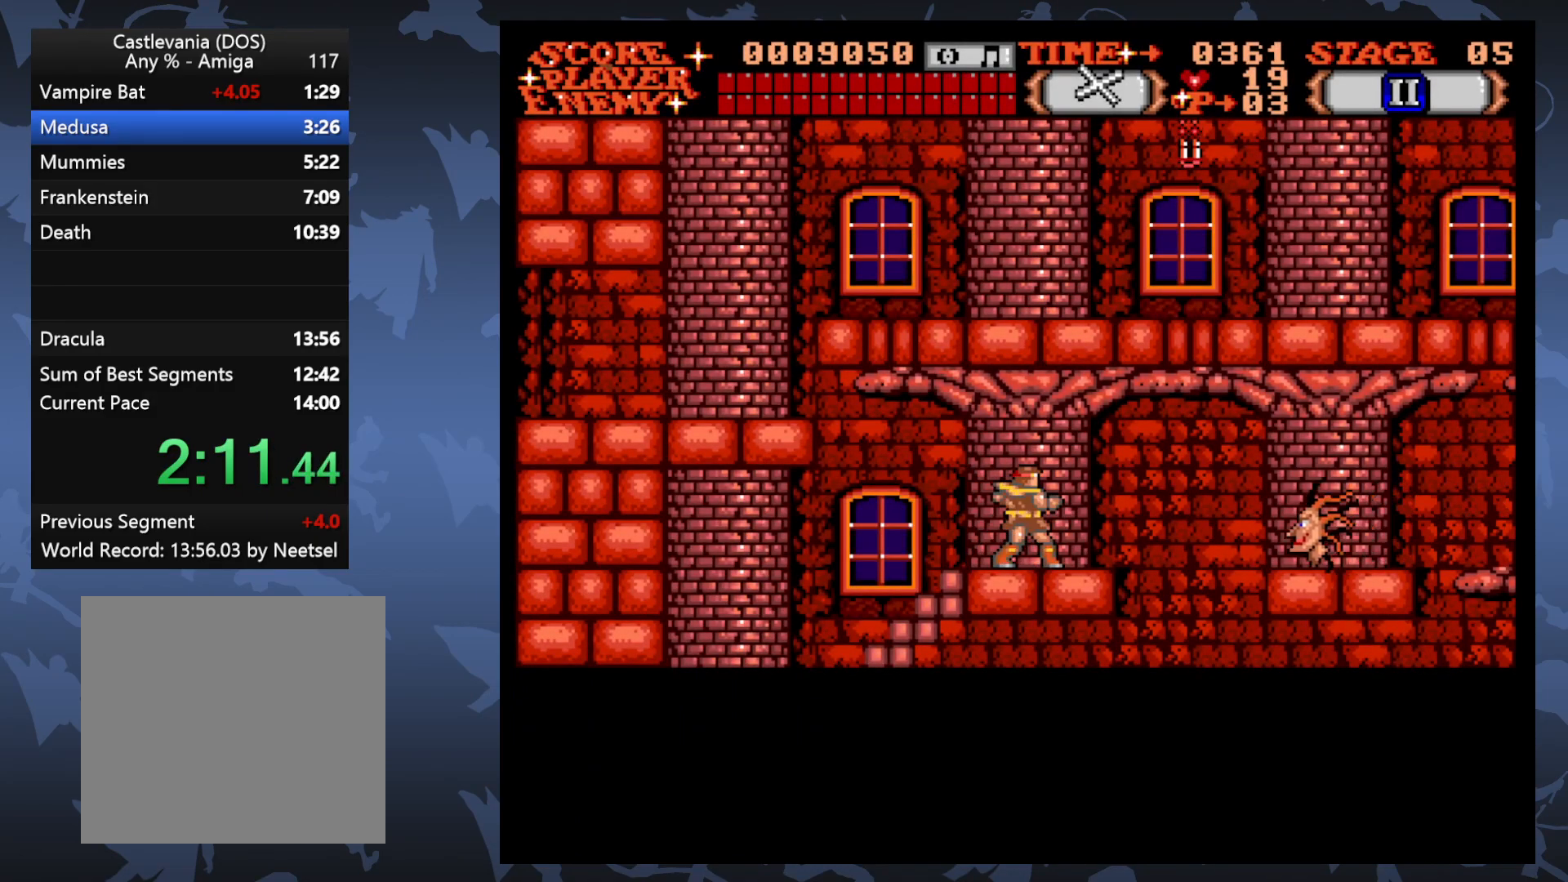
{"buttons": ["DPAD_LEFT"], "events": [[467, "DPAD_LEFT", "down"]]}
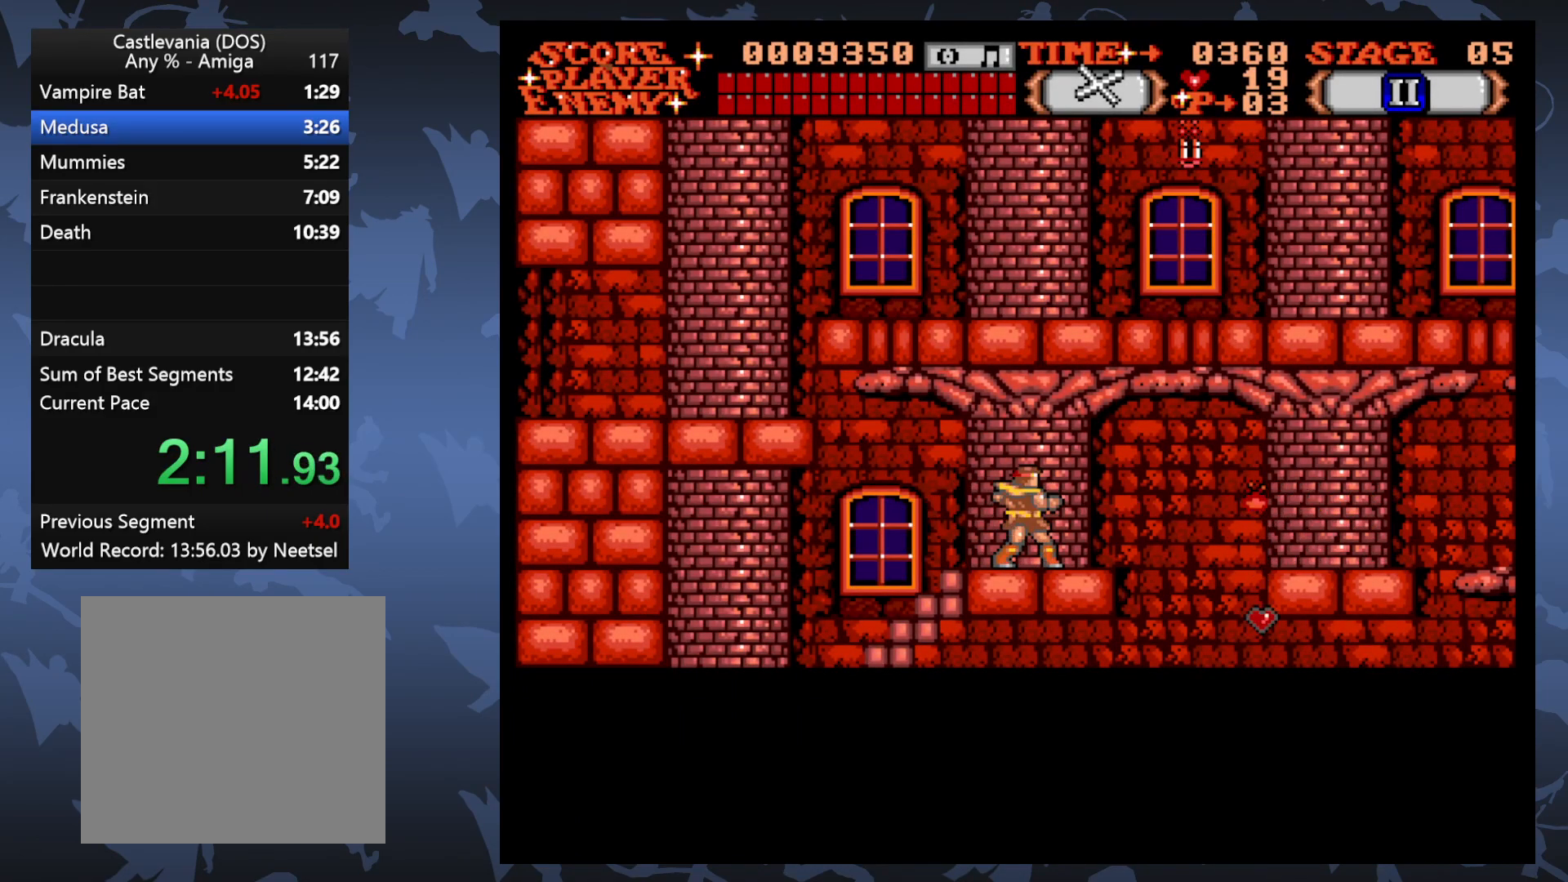
{"buttons": [], "events": [[50, "DPAD_LEFT", "up"]]}
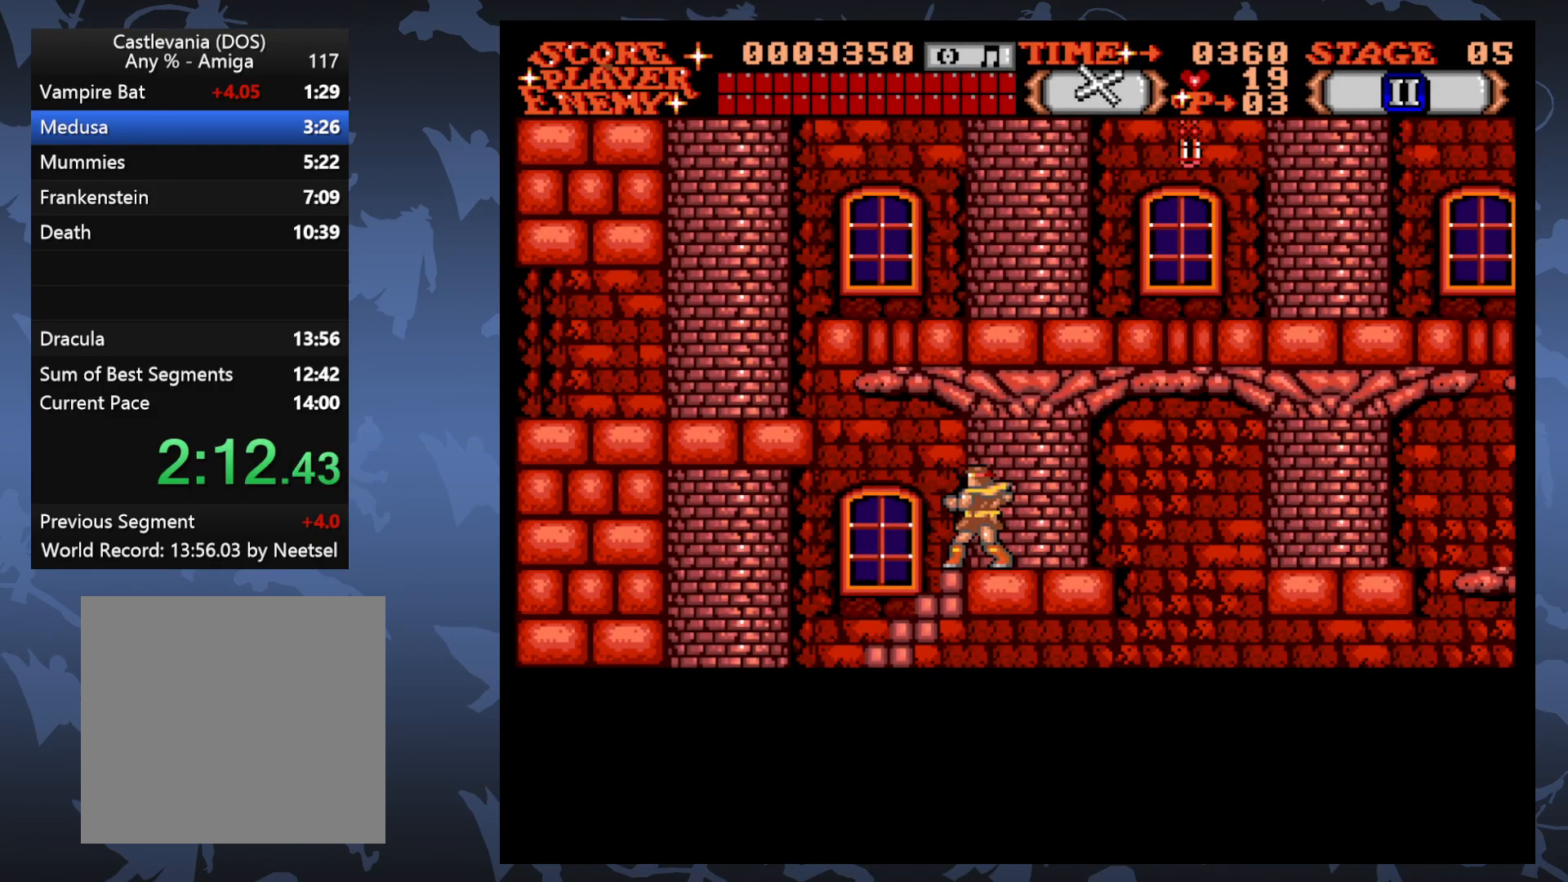
{"buttons": ["DPAD_RIGHT"], "events": [[383, "DPAD_RIGHT", "down"]]}
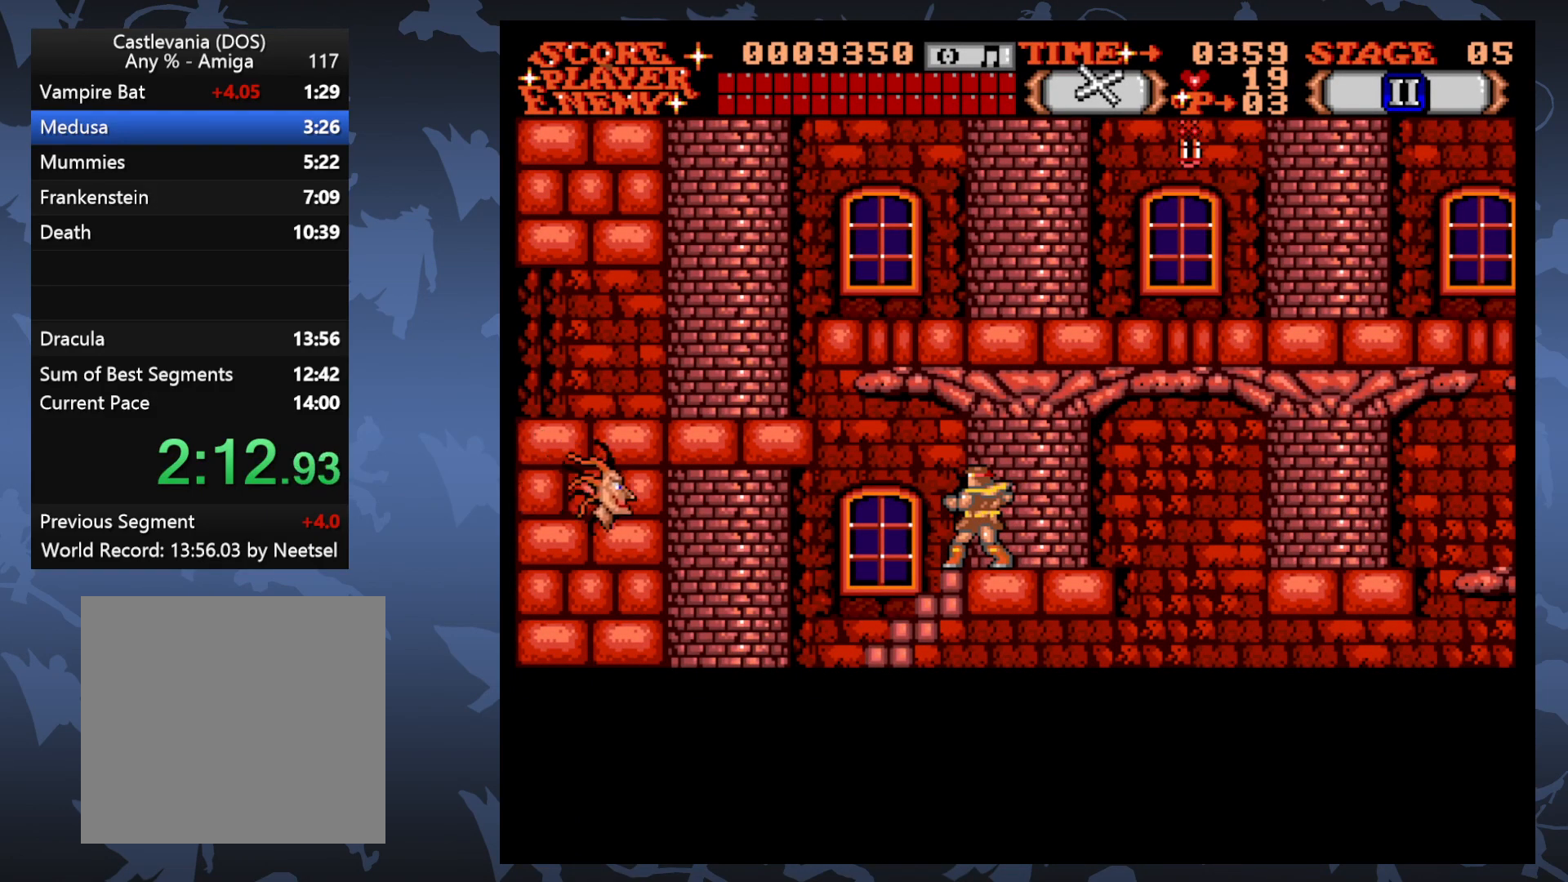
{"buttons": ["DPAD_UP", "DPAD_RIGHT"], "events": [[300, "DPAD_UP", "down"]]}
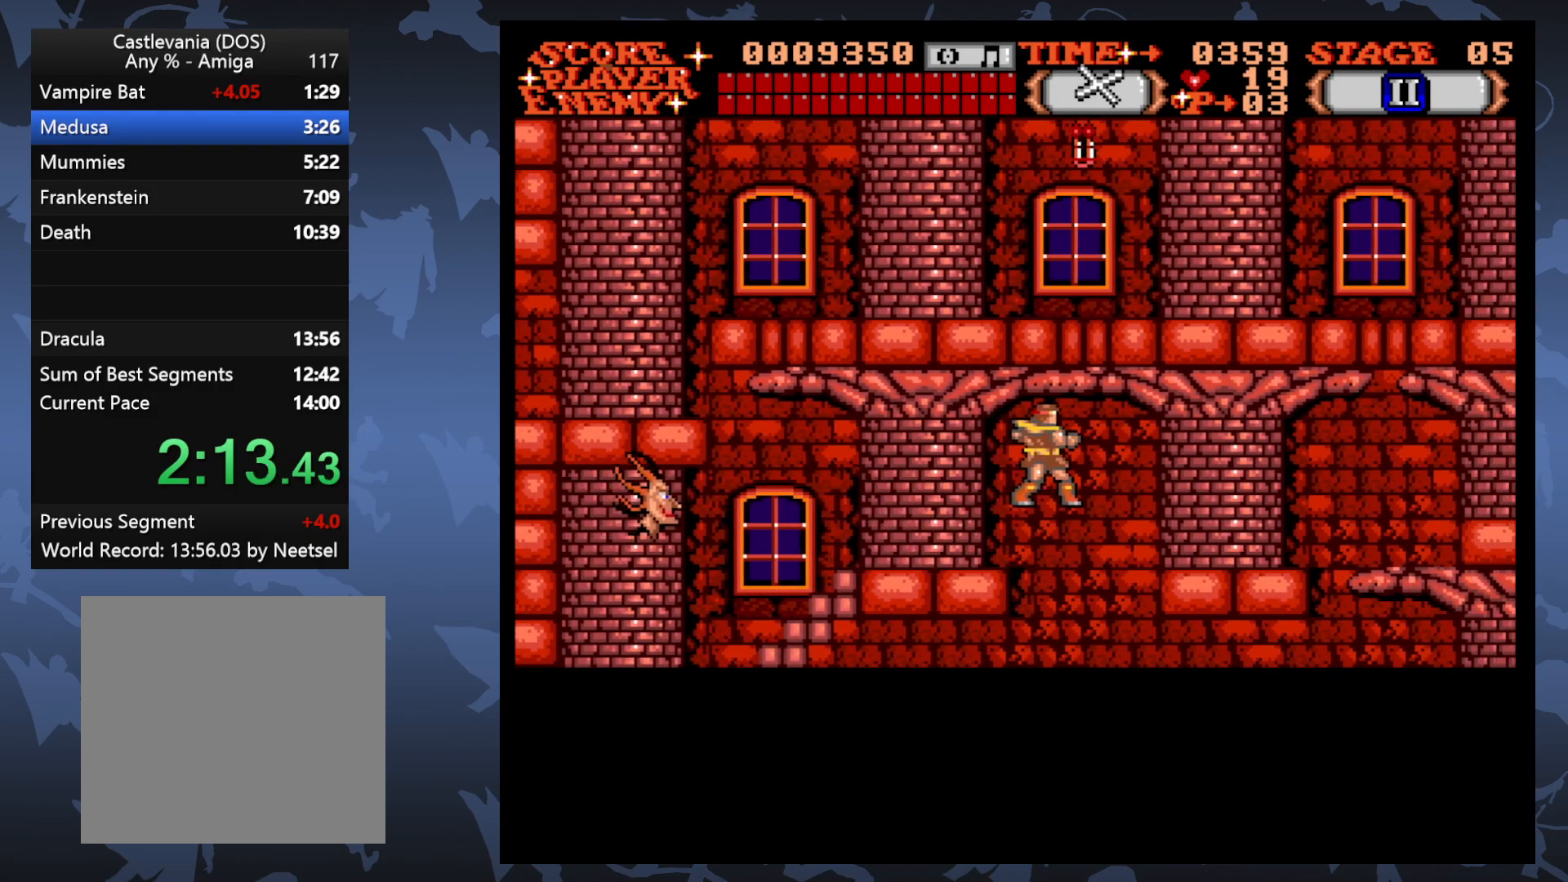
{"buttons": ["DPAD_RIGHT"], "events": [[17, "DPAD_UP", "up"]]}
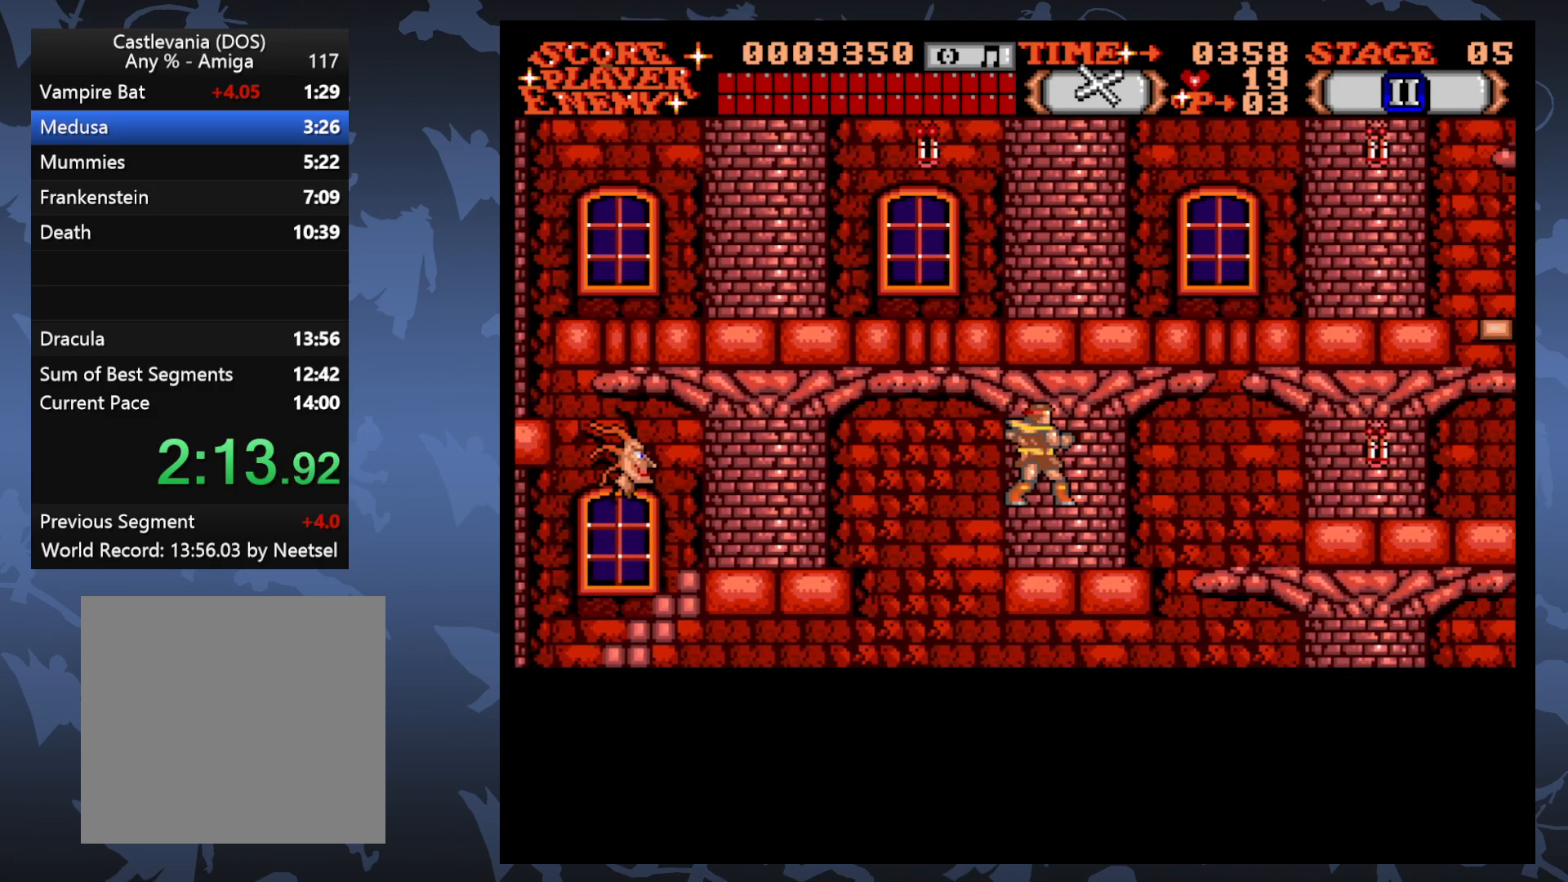
{"buttons": ["DPAD_RIGHT"], "events": [[233, "DPAD_UP", "down"], [467, "DPAD_UP", "up"]]}
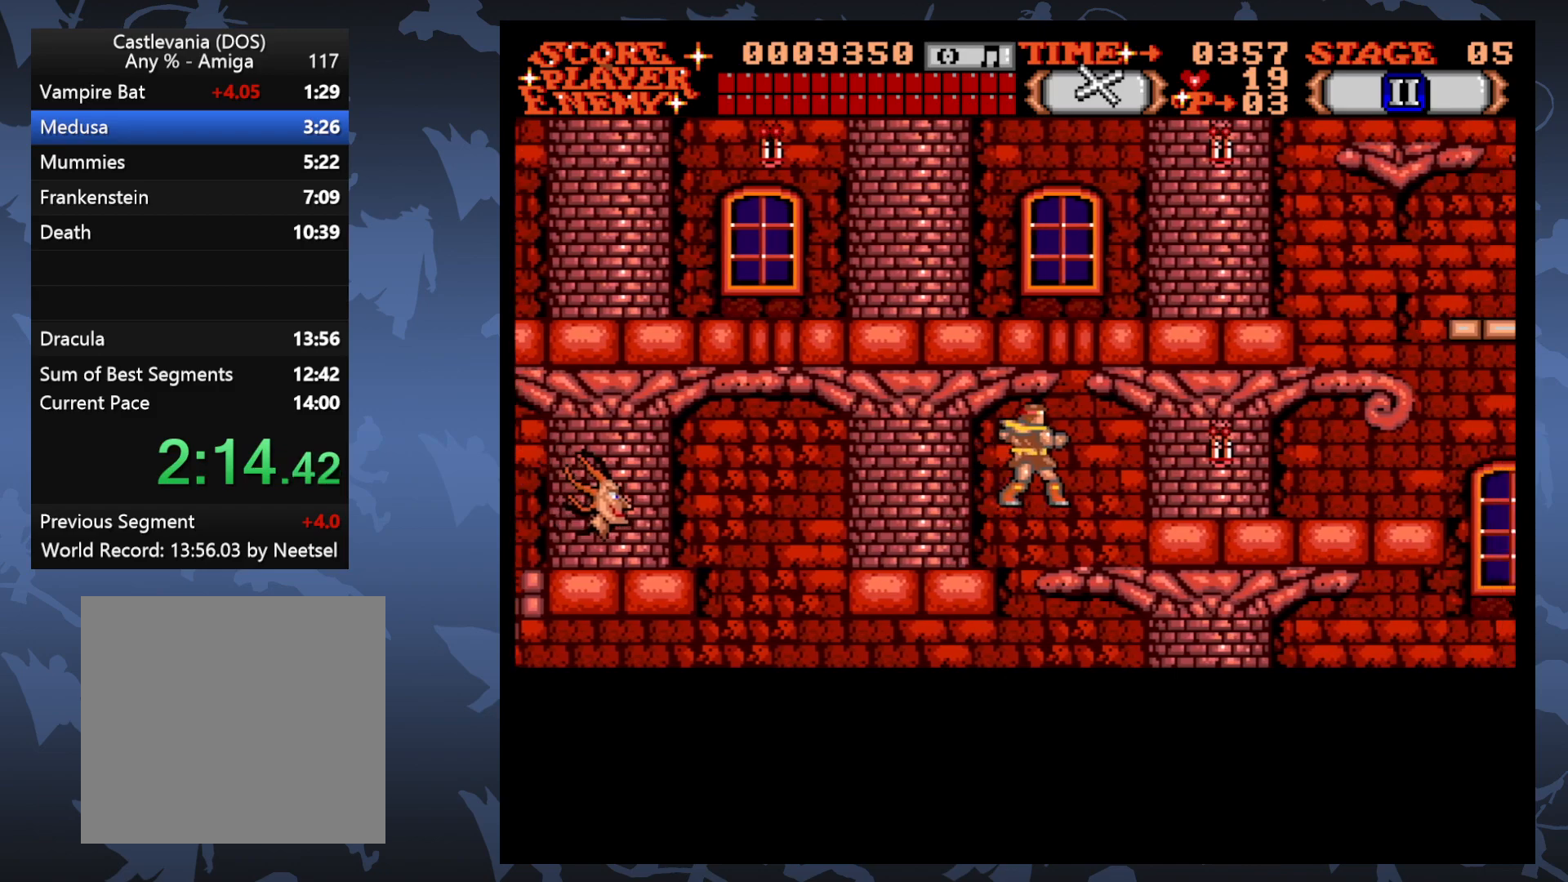
{"buttons": ["DPAD_RIGHT"], "events": []}
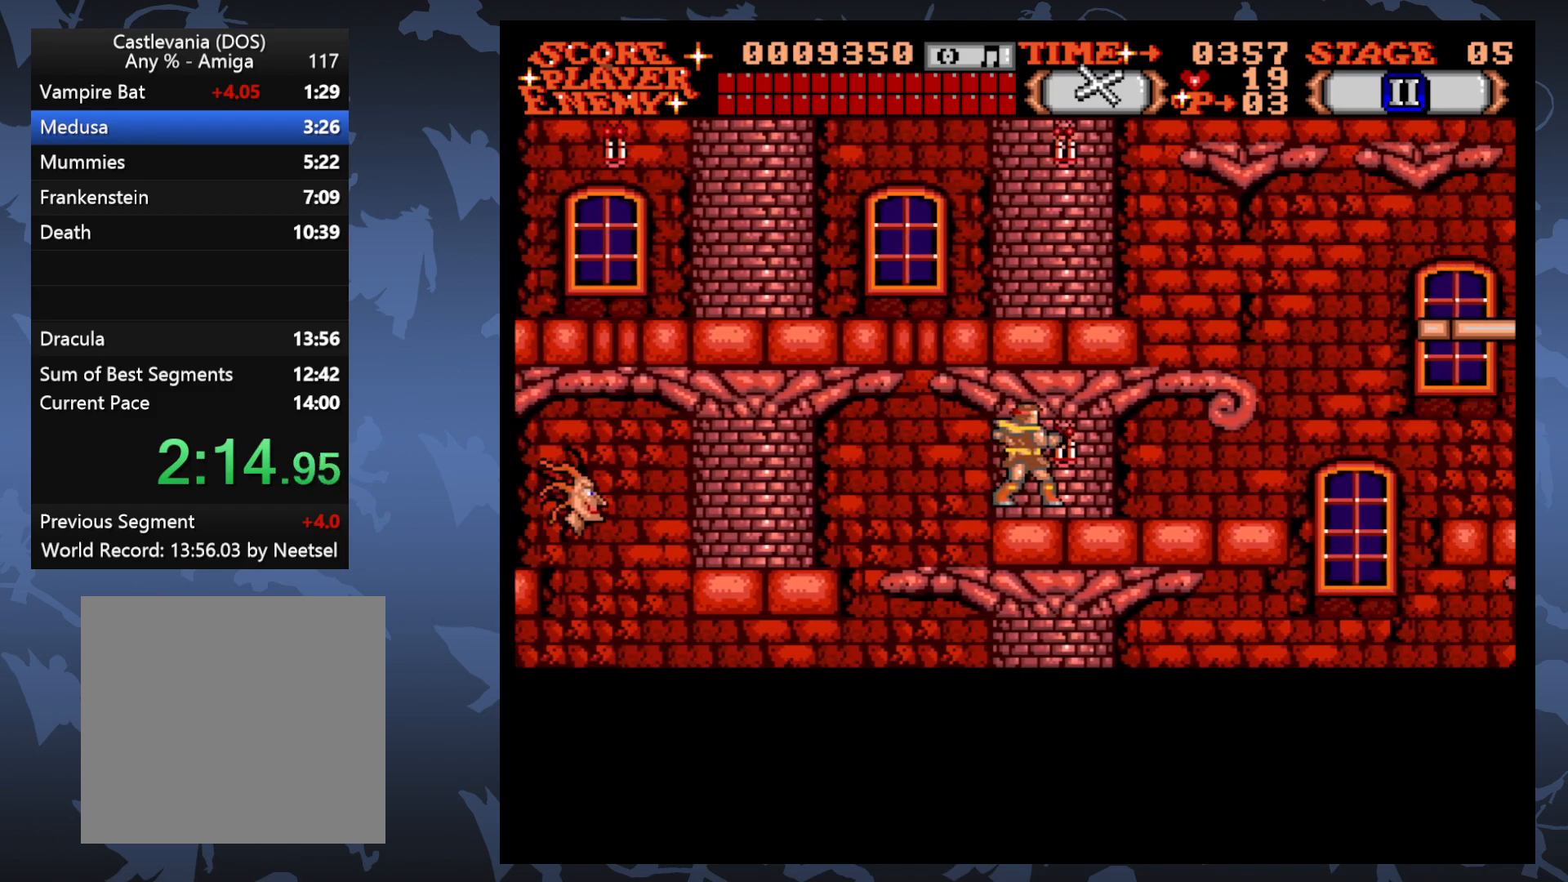
{"buttons": ["DPAD_RIGHT"], "events": []}
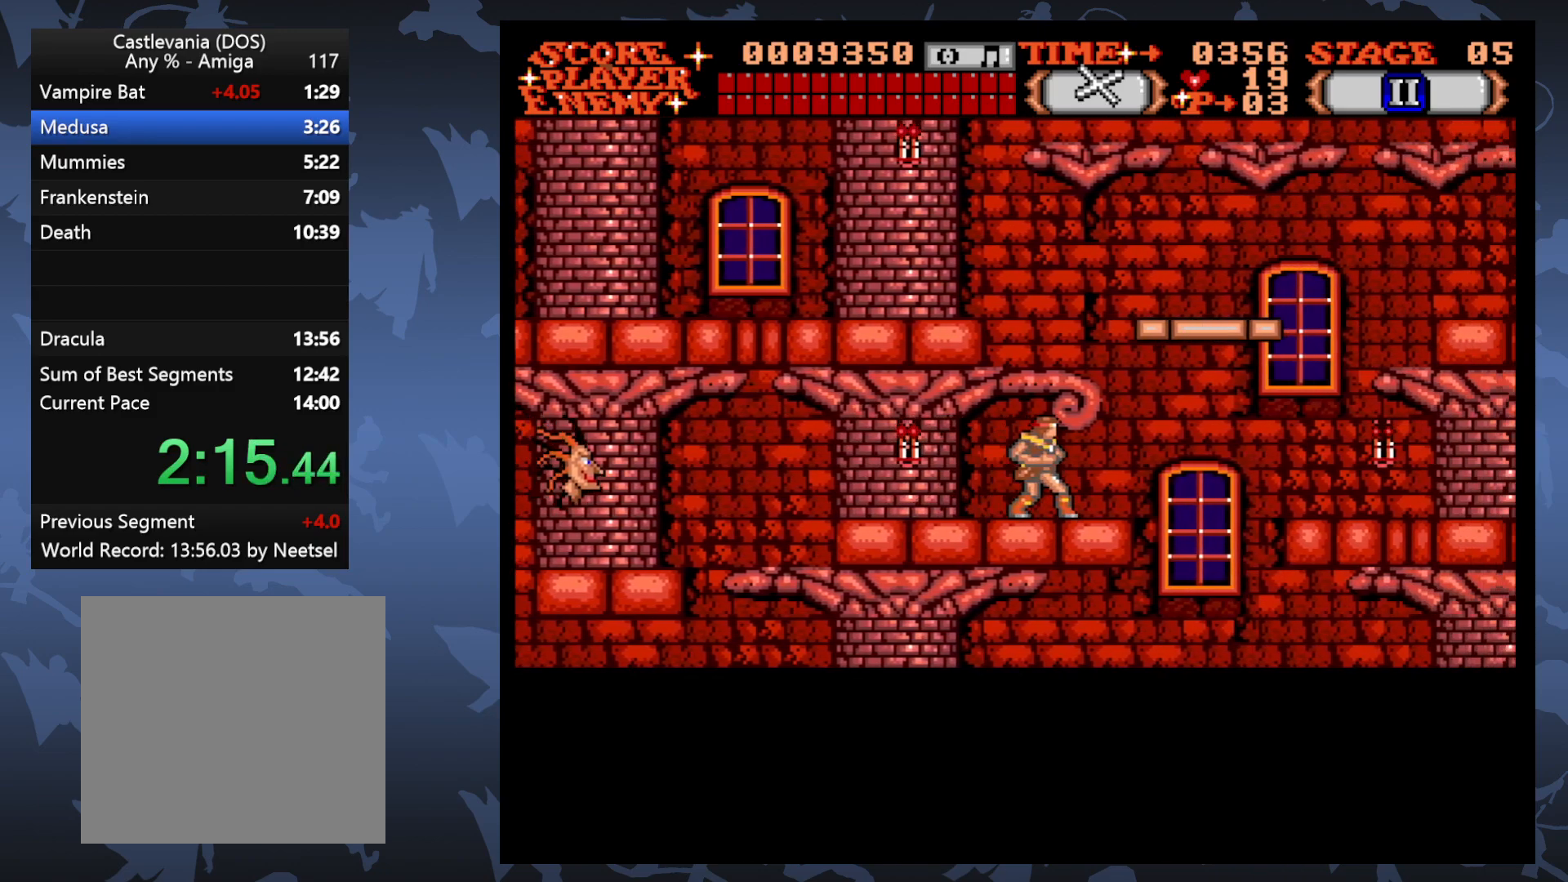
{"buttons": ["DPAD_RIGHT"], "events": [[150, "DPAD_UP", "down"], [417, "DPAD_UP", "up"]]}
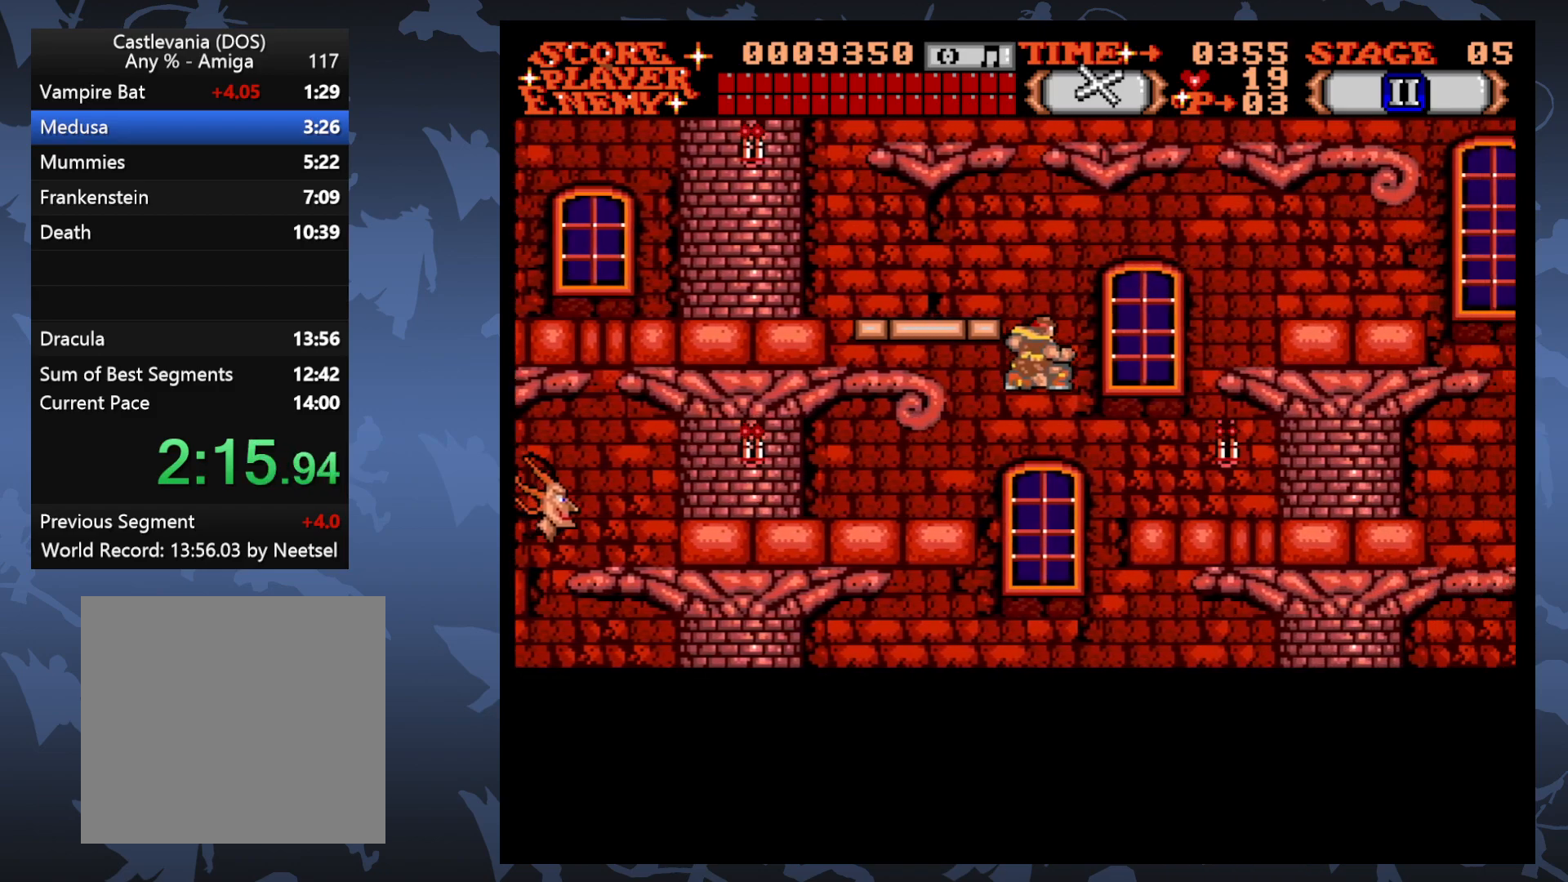
{"buttons": ["DPAD_RIGHT"], "events": []}
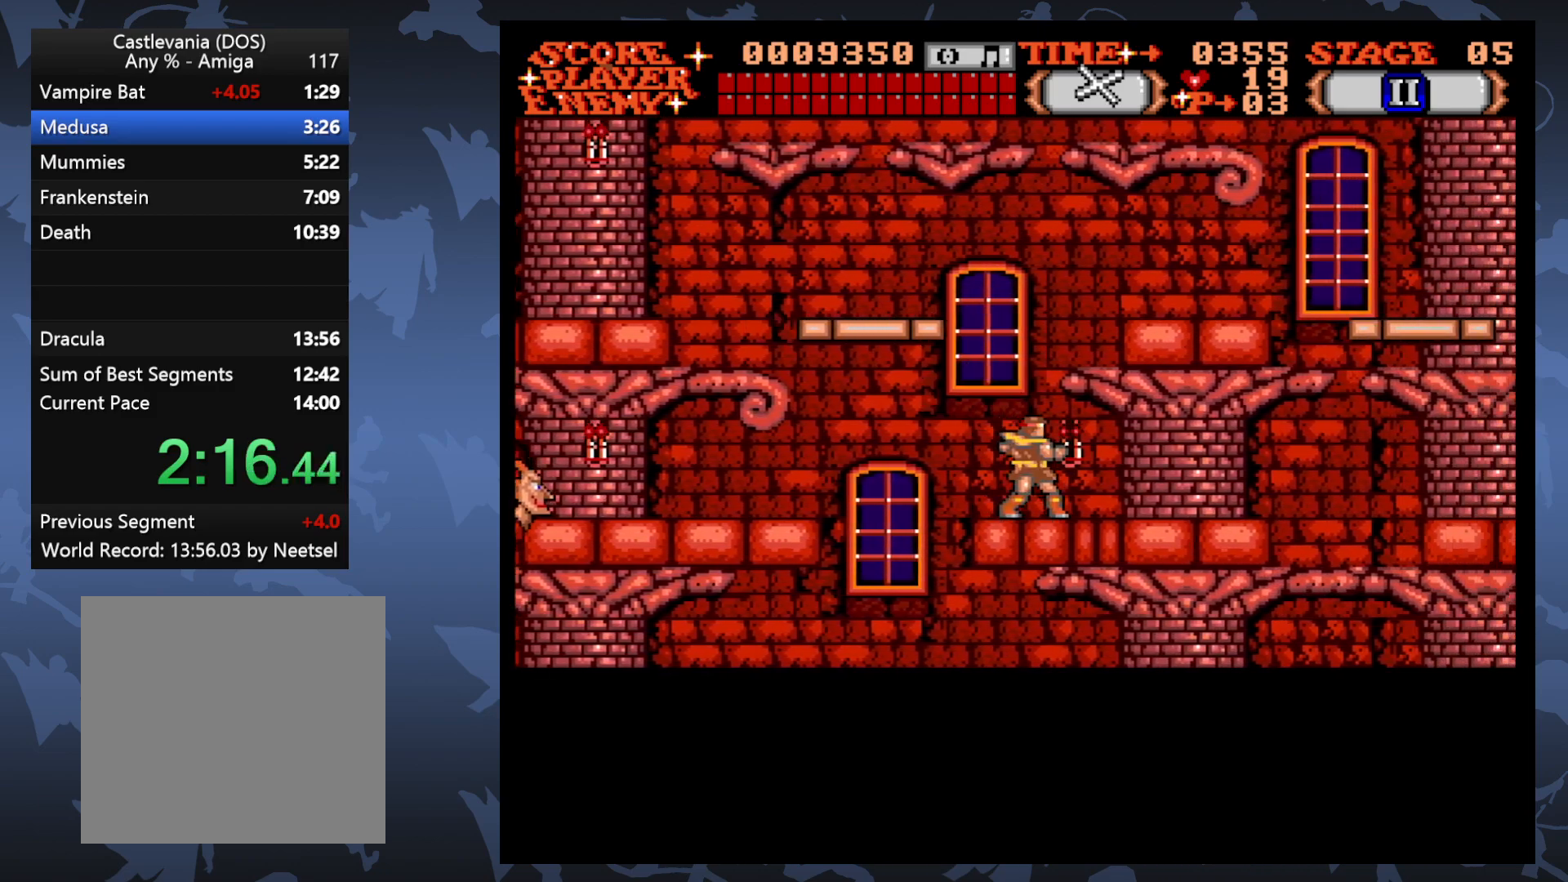
{"buttons": ["A"], "events": [[300, "A", "down"], [467, "DPAD_RIGHT", "up"]]}
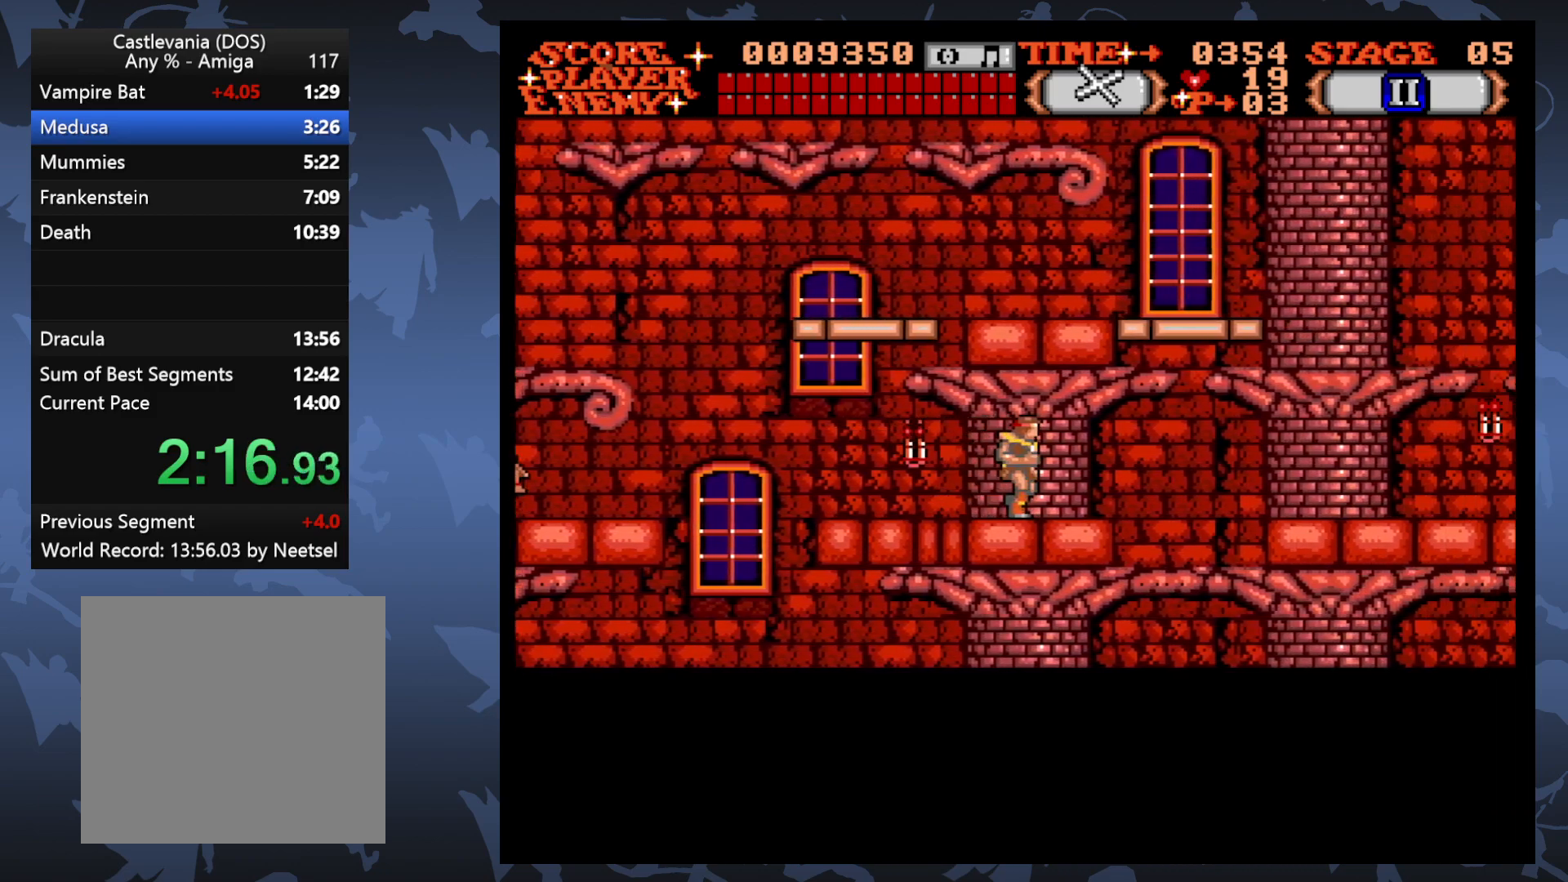
{"buttons": ["DPAD_UP", "DPAD_RIGHT"], "events": [[183, "A", "up"], [317, "DPAD_RIGHT", "down"], [433, "DPAD_UP", "down"]]}
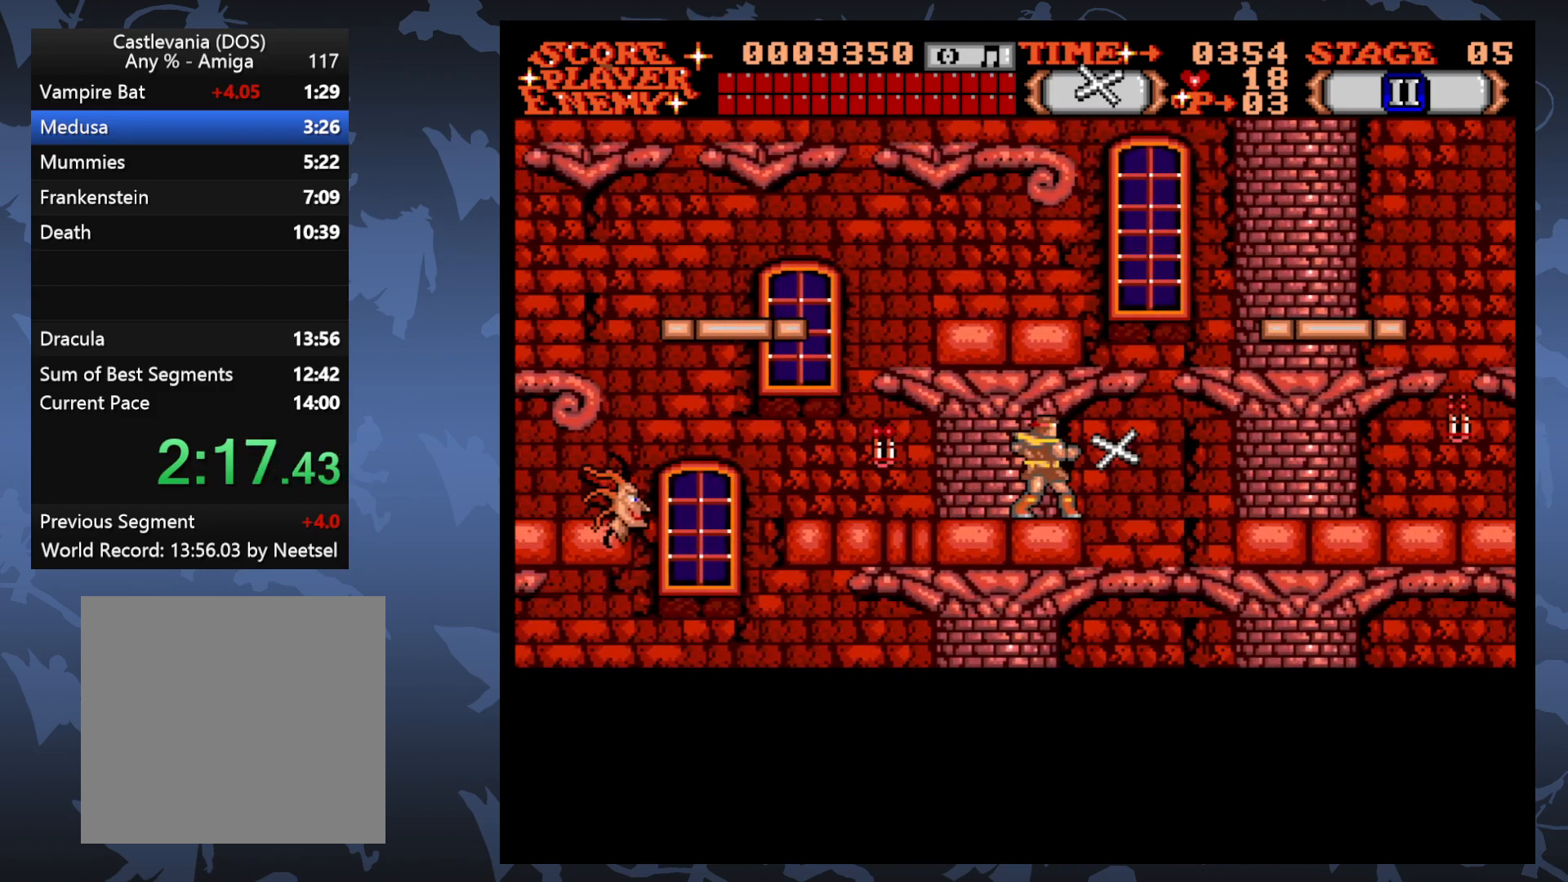
{"buttons": ["DPAD_RIGHT"], "events": [[267, "DPAD_UP", "up"]]}
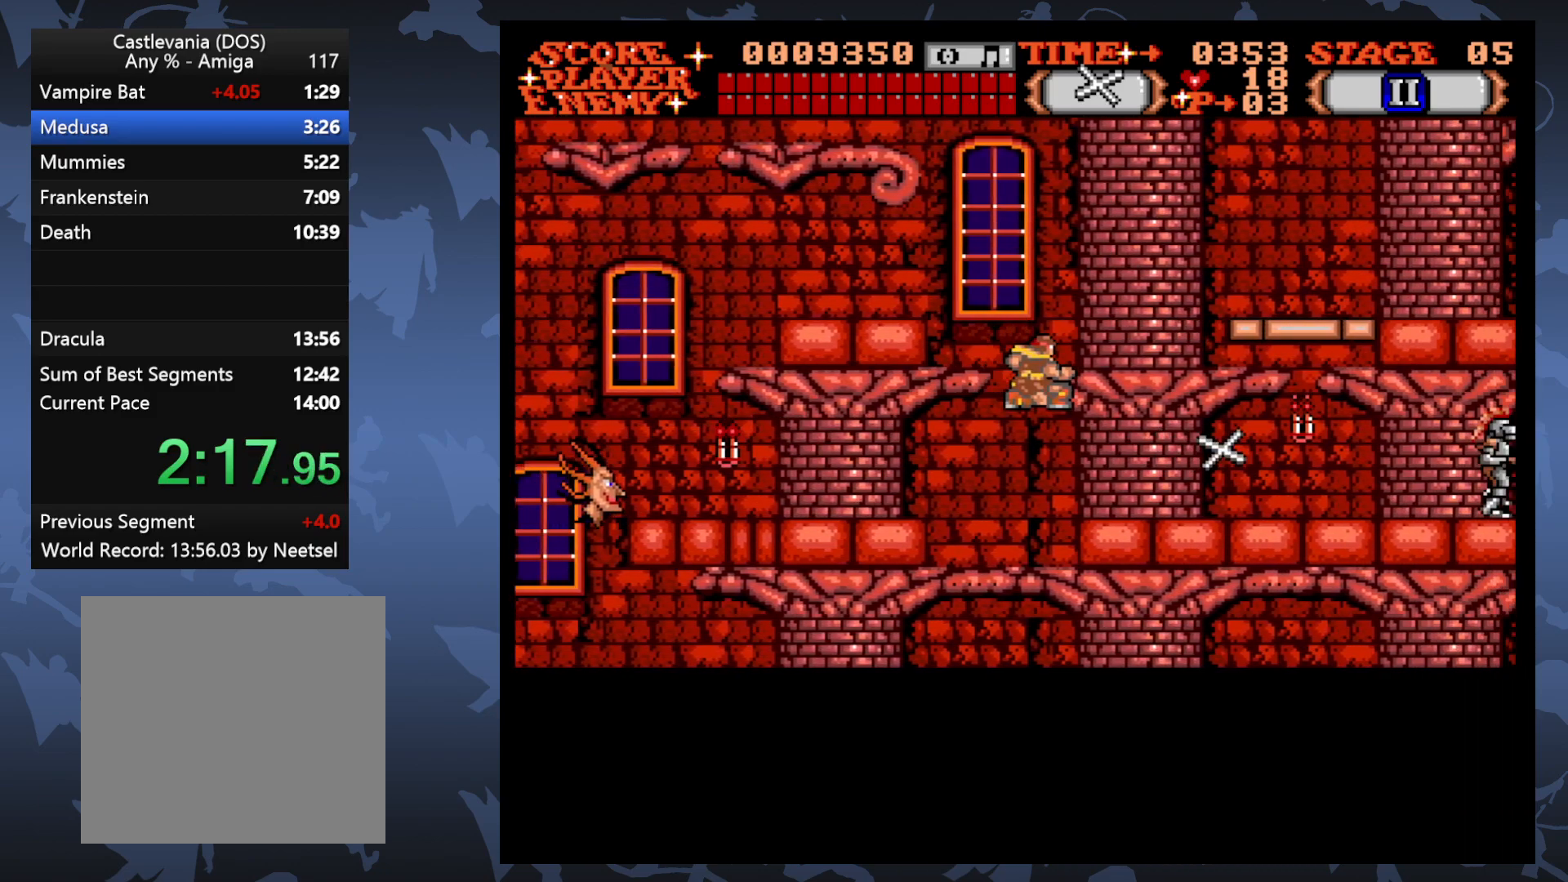
{"buttons": [], "events": [[350, "A", "down"], [350, "DPAD_RIGHT", "up"], [433, "A", "up"]]}
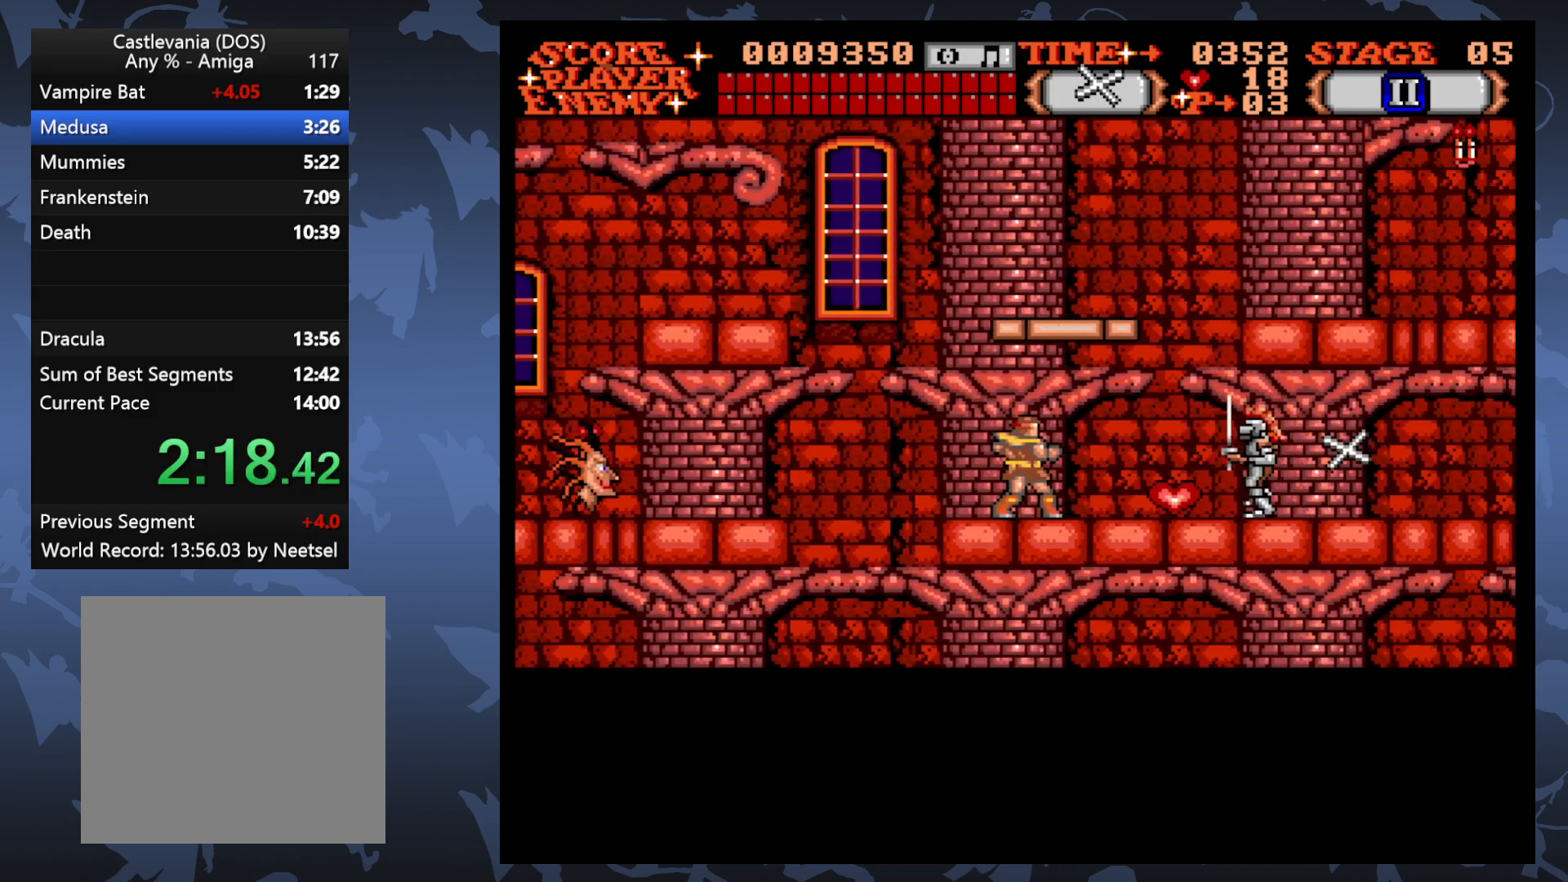
{"buttons": ["DPAD_RIGHT"], "events": [[233, "DPAD_RIGHT", "down"]]}
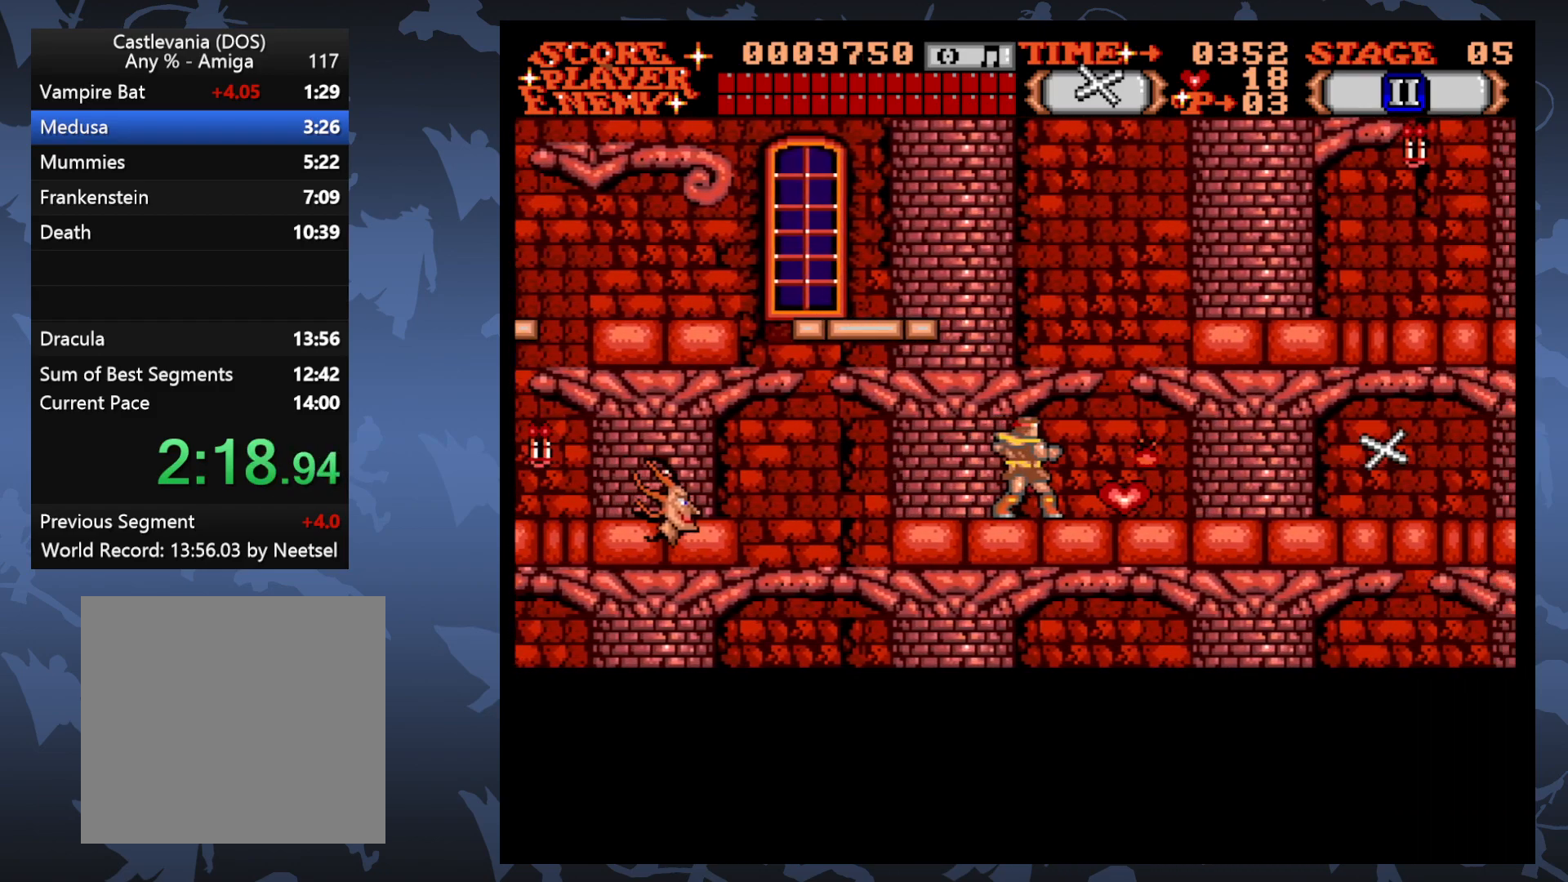
{"buttons": ["DPAD_RIGHT"], "events": []}
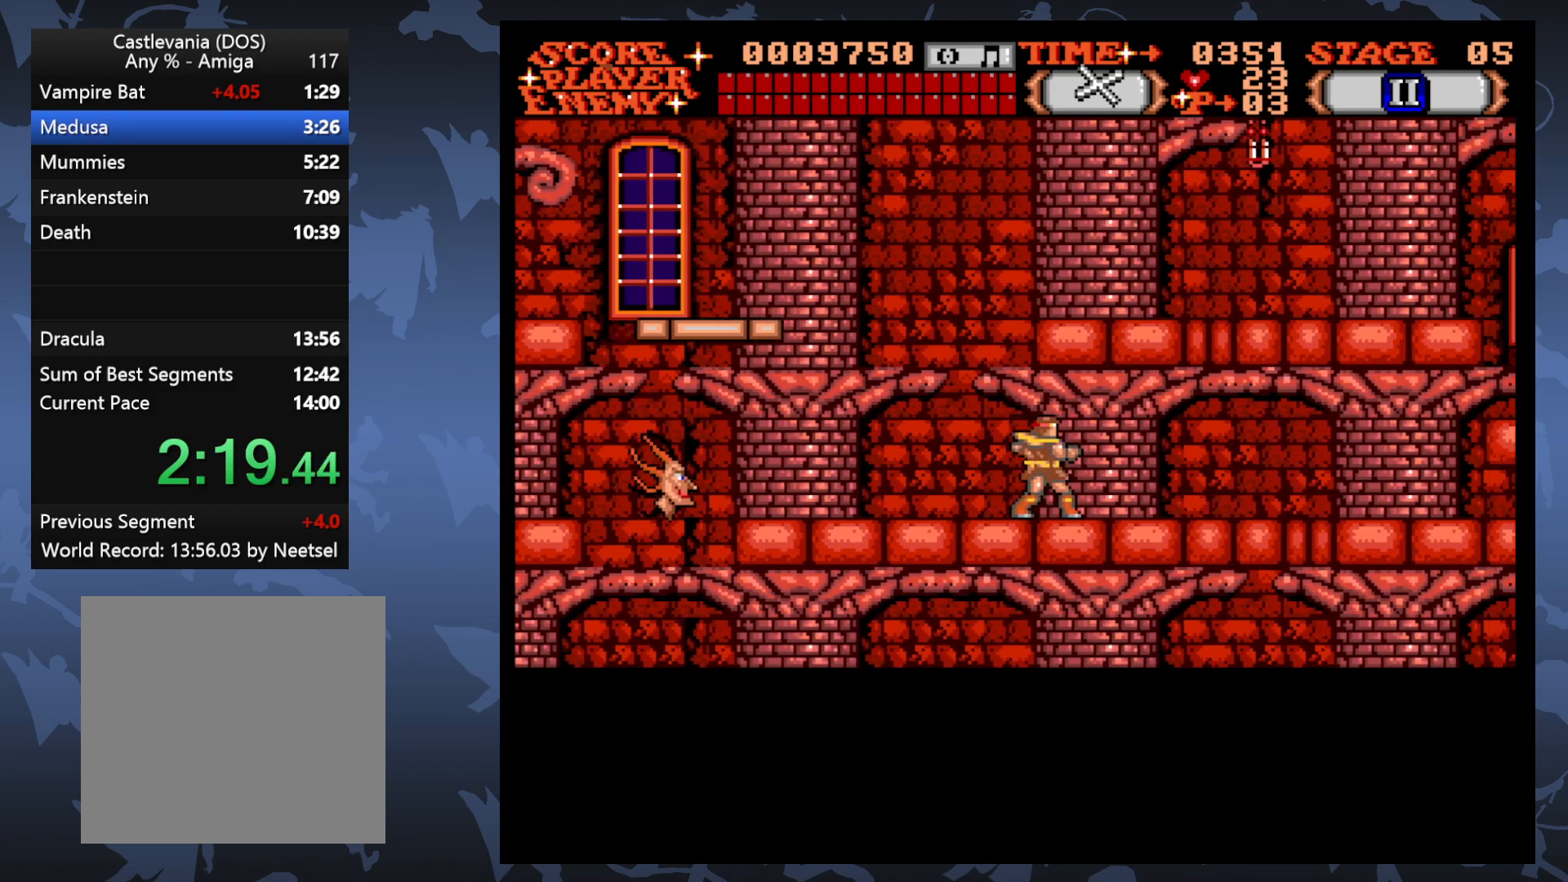
{"buttons": ["DPAD_RIGHT"], "events": []}
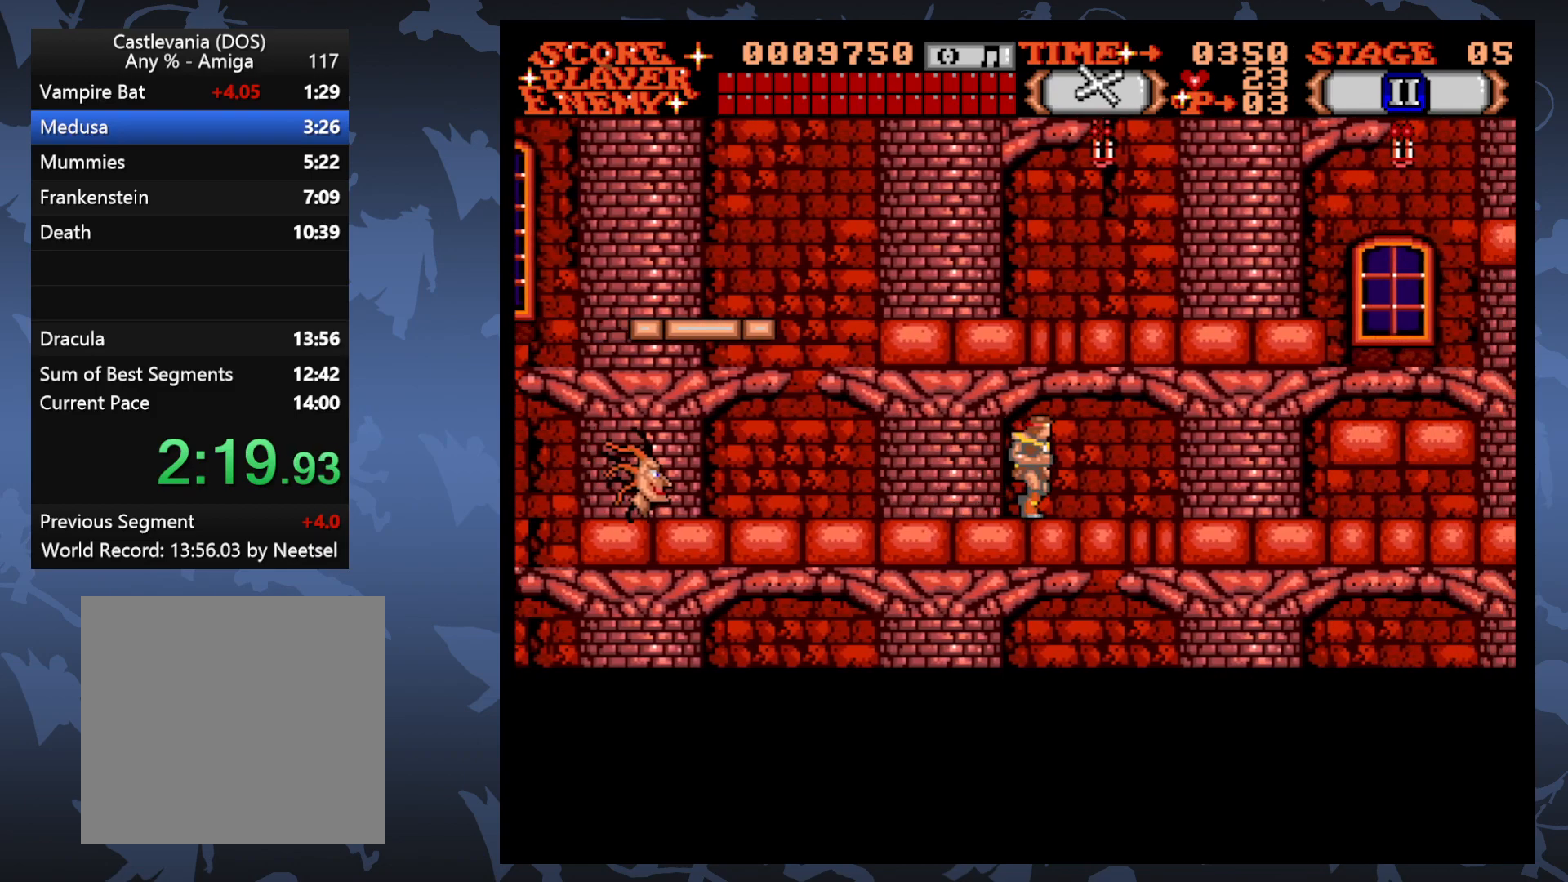
{"buttons": ["DPAD_UP", "DPAD_RIGHT"], "events": [[467, "DPAD_UP", "down"]]}
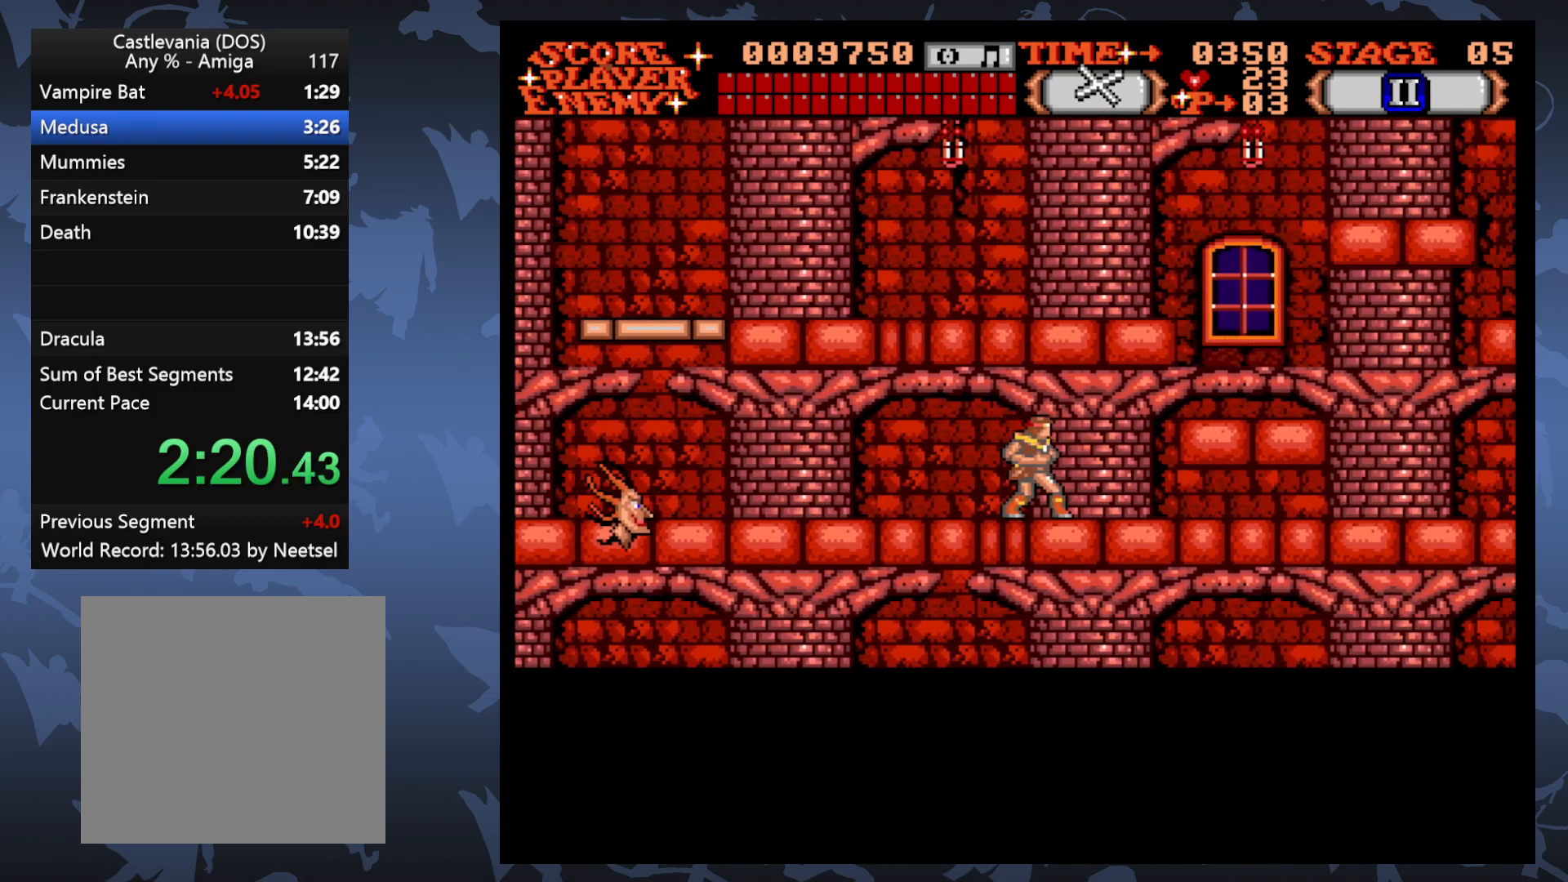
{"buttons": [], "events": [[200, "DPAD_UP", "up"], [483, "DPAD_RIGHT", "up"]]}
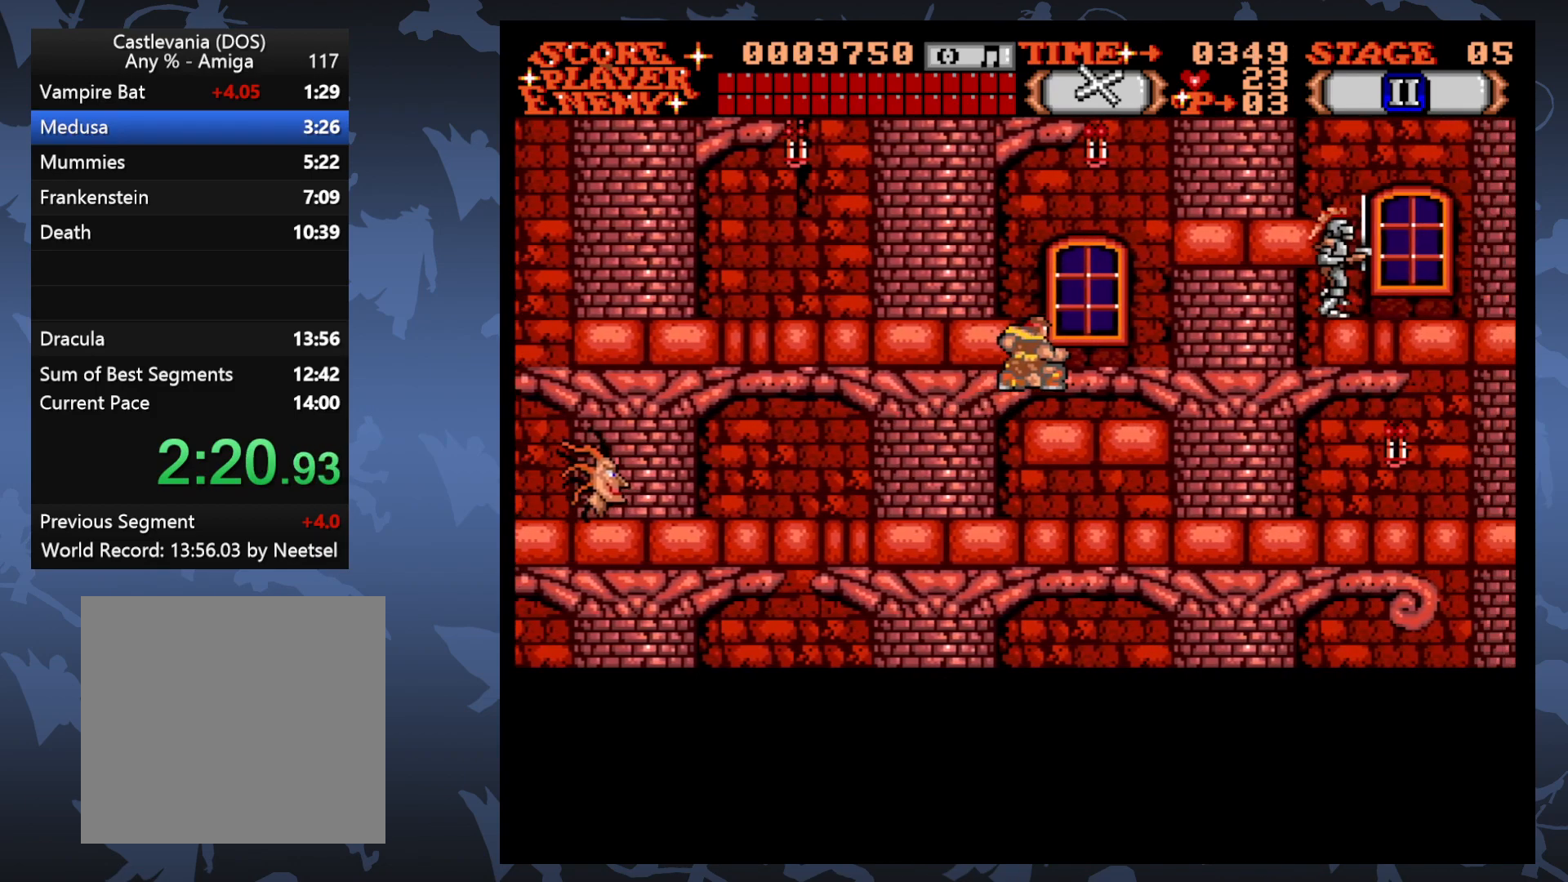
{"buttons": ["DPAD_LEFT"], "events": [[67, "DPAD_LEFT", "down"], [117, "DPAD_UP", "down"], [483, "DPAD_UP", "up"]]}
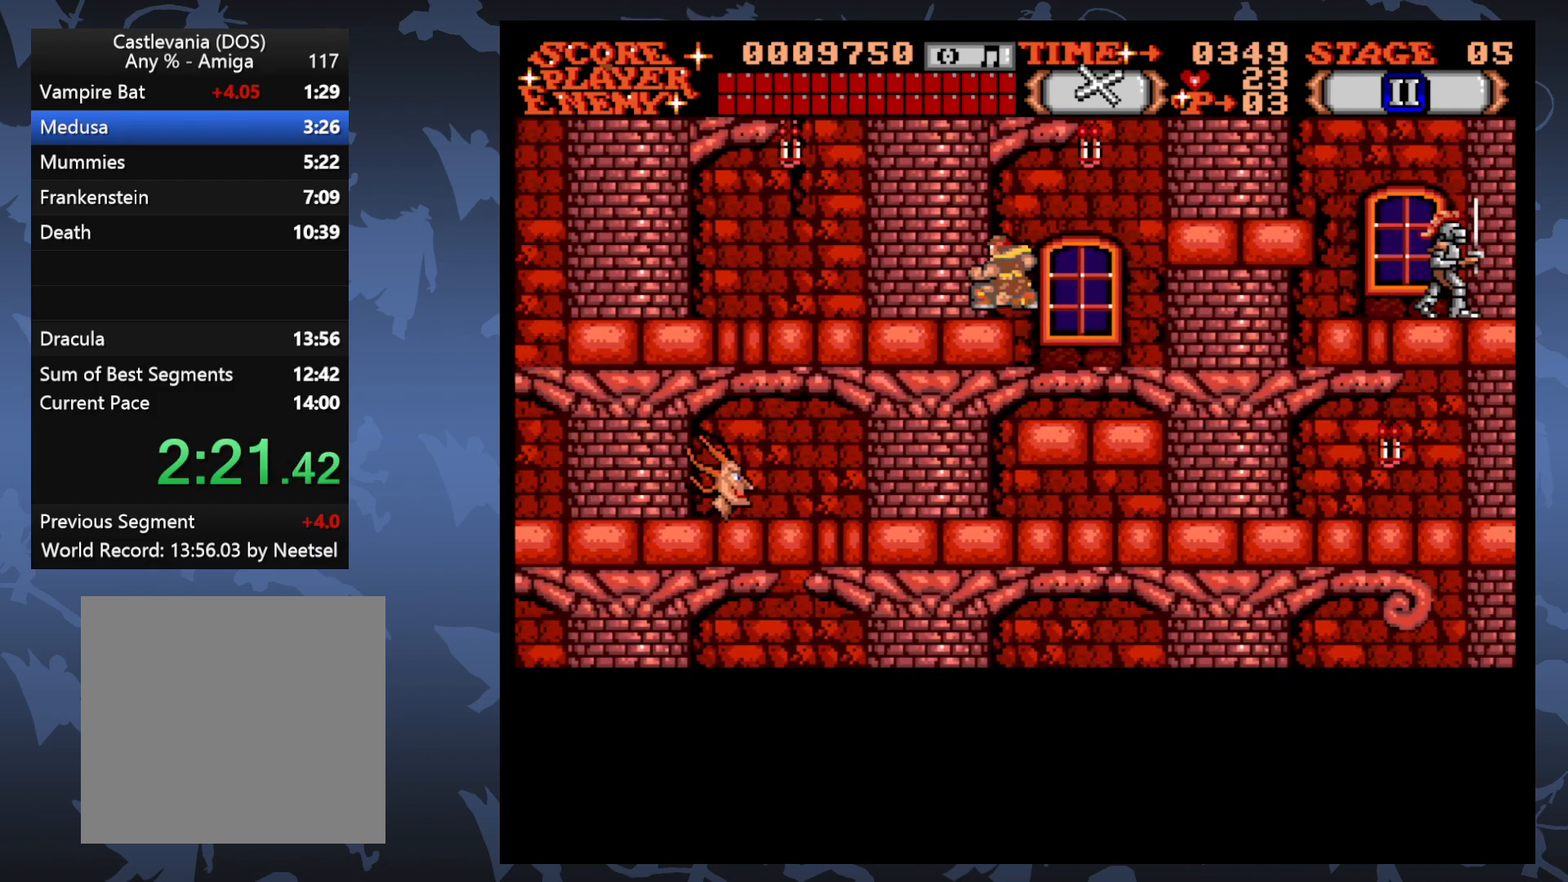
{"buttons": ["DPAD_LEFT"], "events": []}
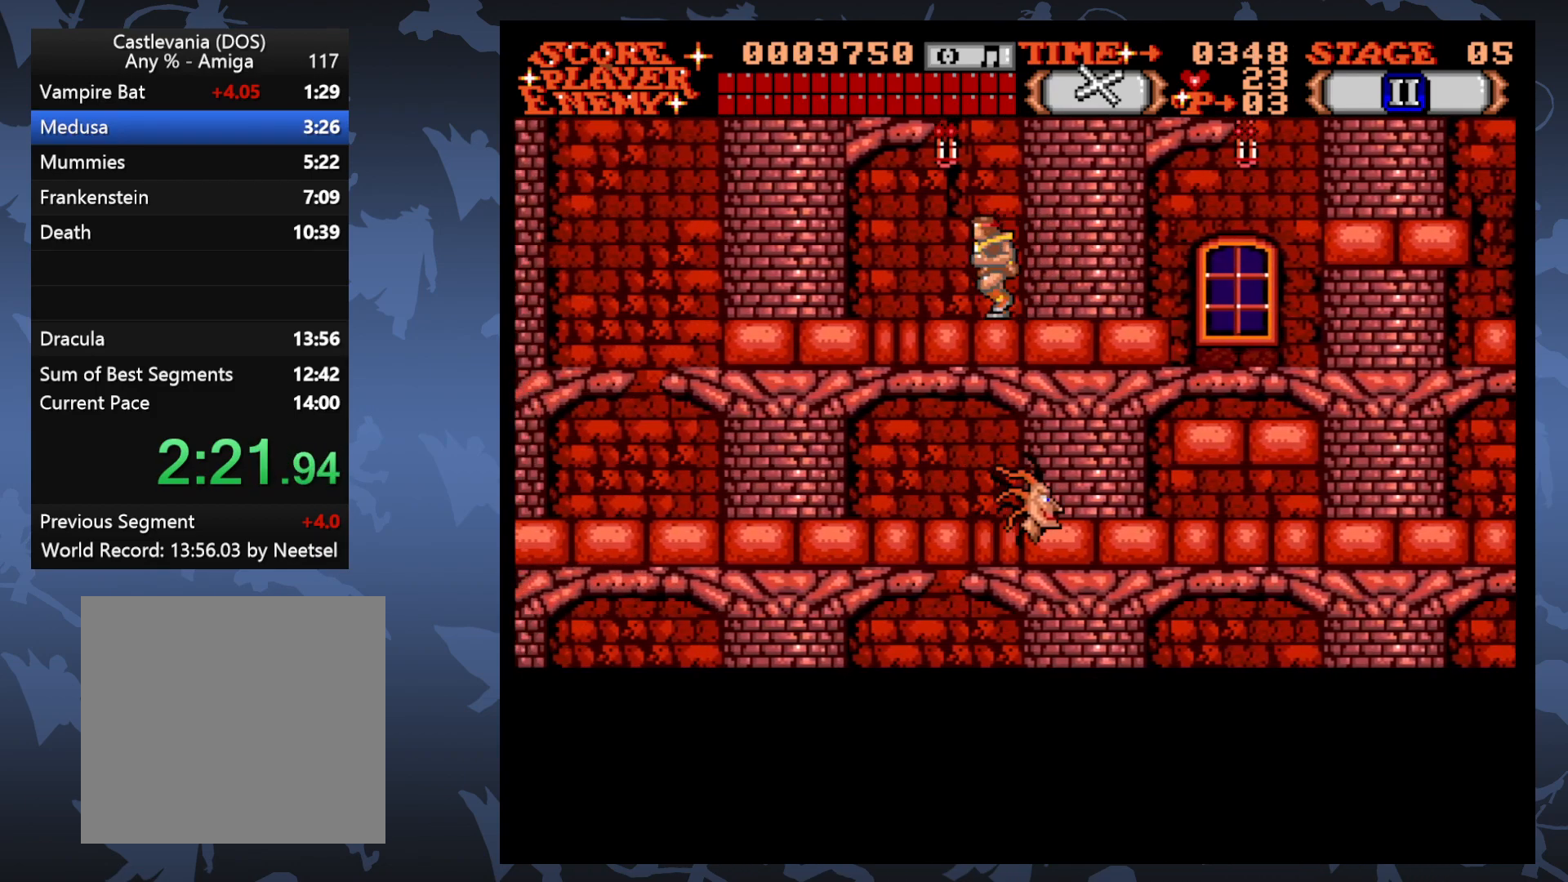
{"buttons": ["DPAD_LEFT"], "events": []}